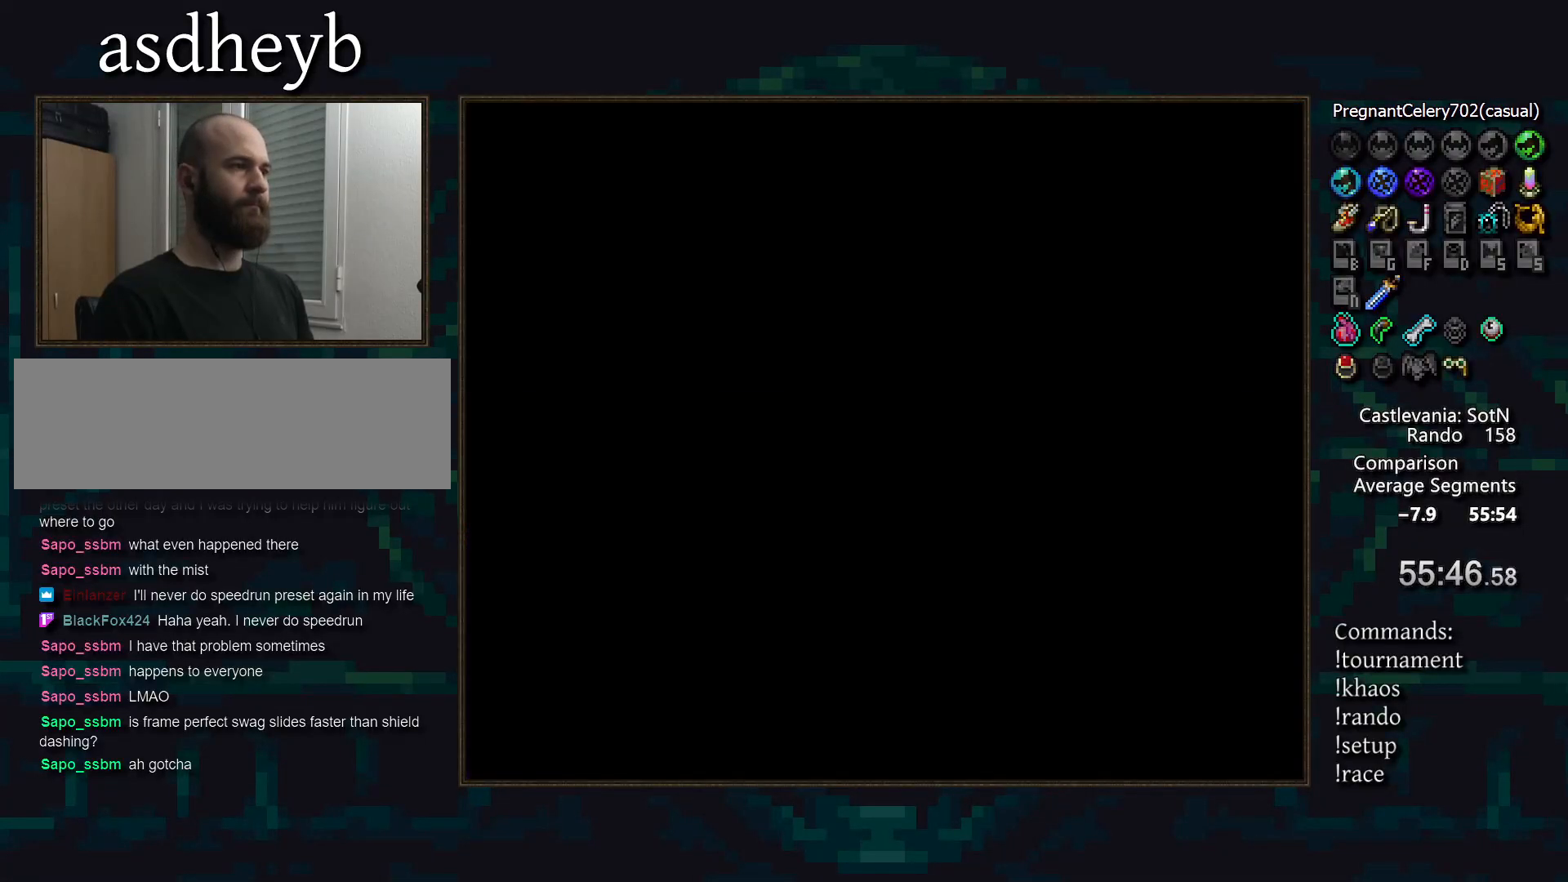
Gameplay with a controller (PlayStation layout); each line is a JSON object with the inputs held at the frame after it. "events" lists button and stick changes between this image and that frame as [ms after this image, input, new state], when the widget could be followed in between. Not read: DPAD_DOWN DPAD_LEFT DPAD_RIGHT L3 R3.
{"buttons": [], "events": []}
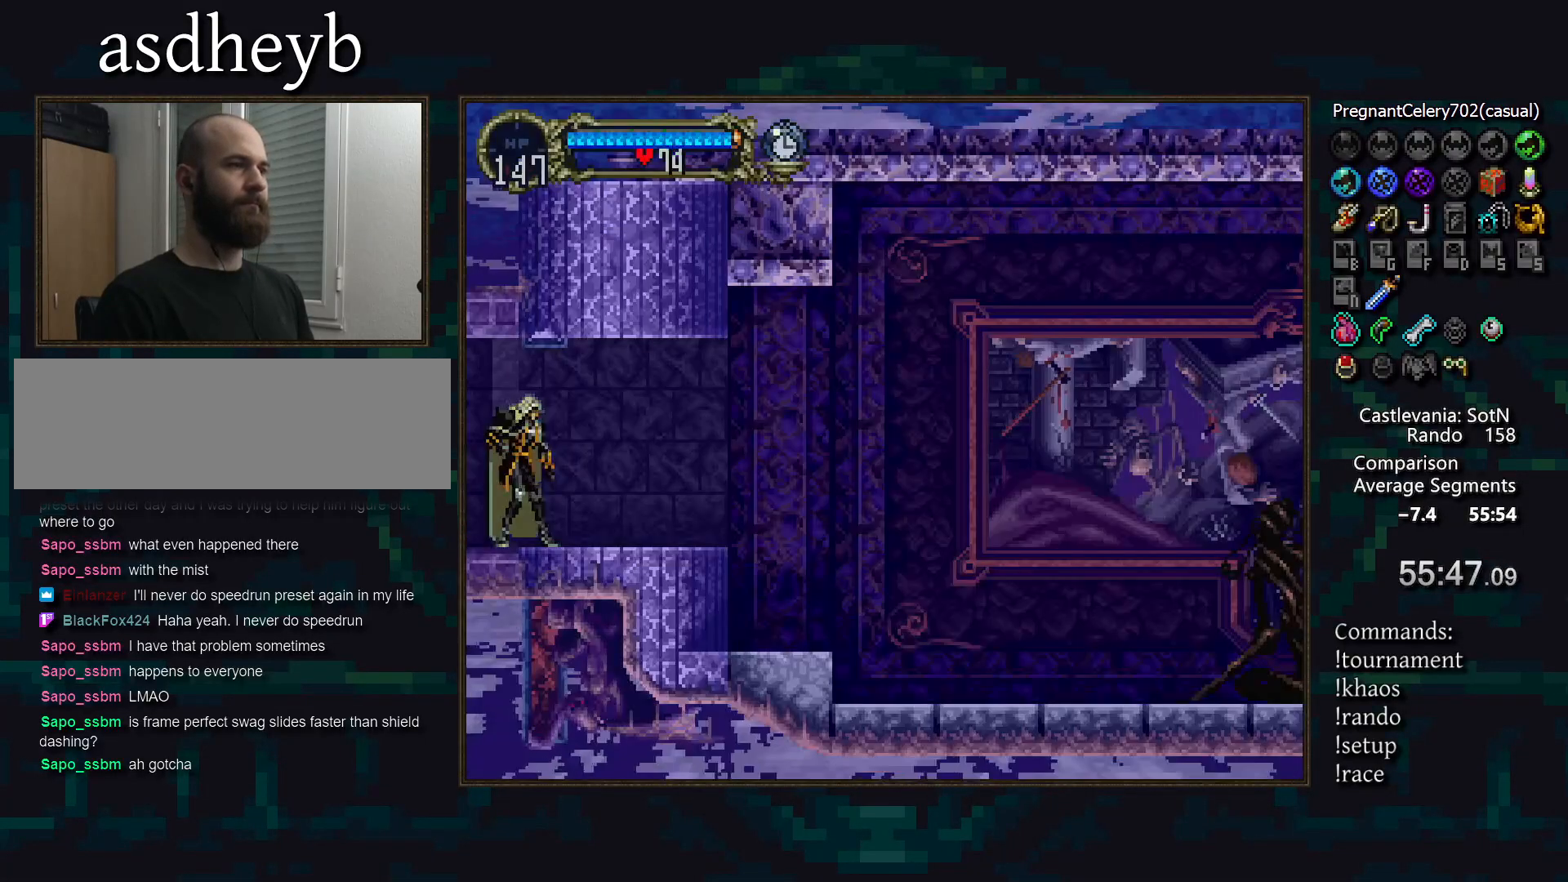
{"buttons": [], "events": [[183, "TRIANGLE", "down"], [267, "TRIANGLE", "up"], [400, "CROSS", "down"], [450, "CROSS", "up"]]}
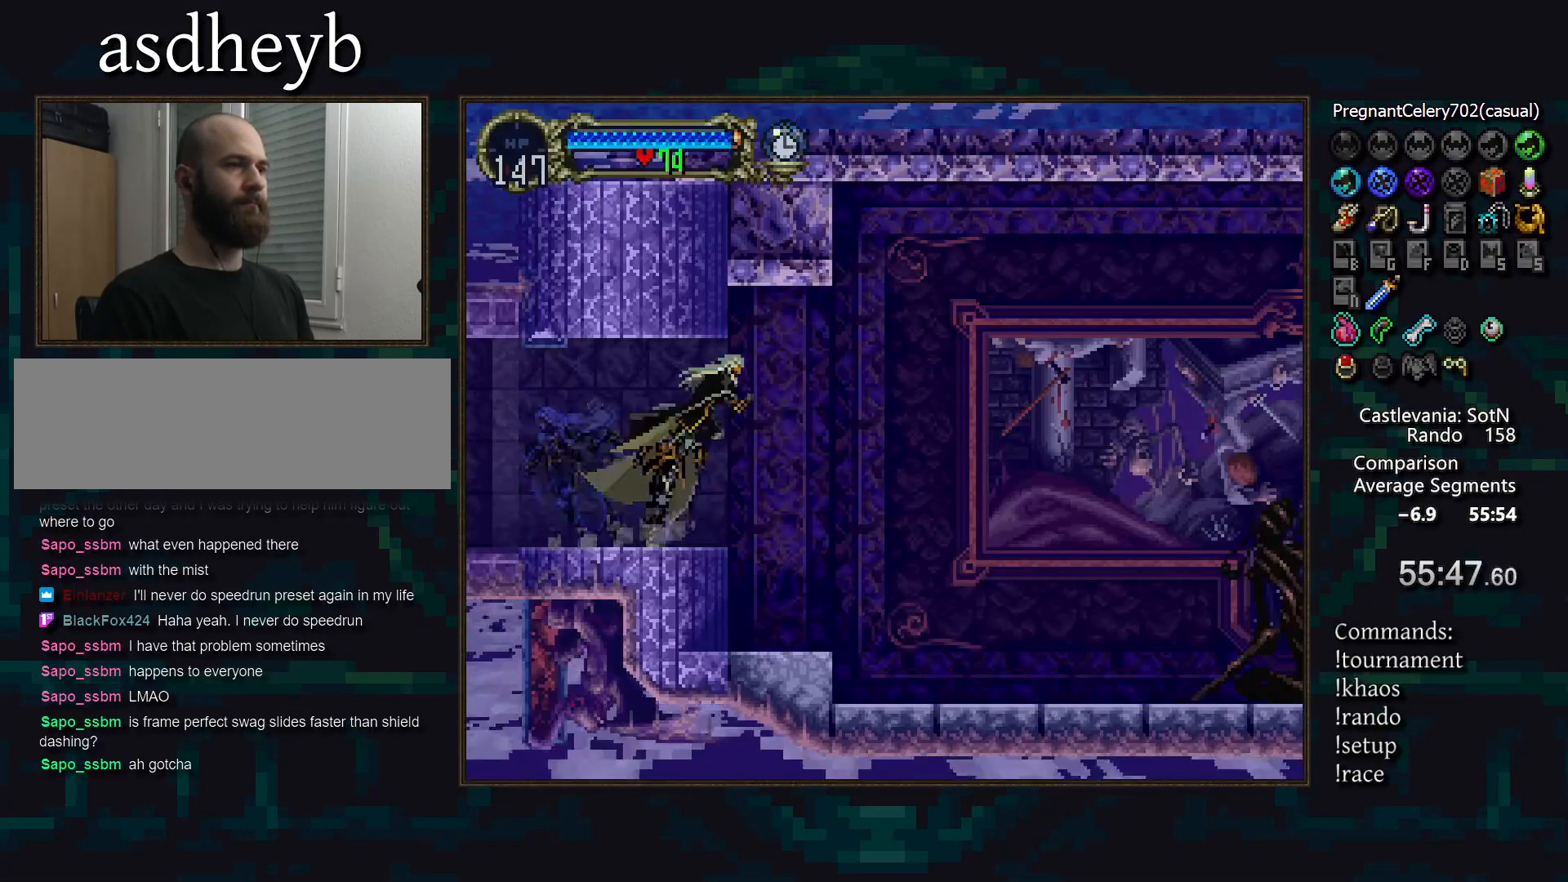
{"buttons": ["CROSS"], "events": [[50, "CROSS", "down"], [100, "CROSS", "up"], [167, "CROSS", "down"], [250, "CROSS", "up"], [433, "CROSS", "down"]]}
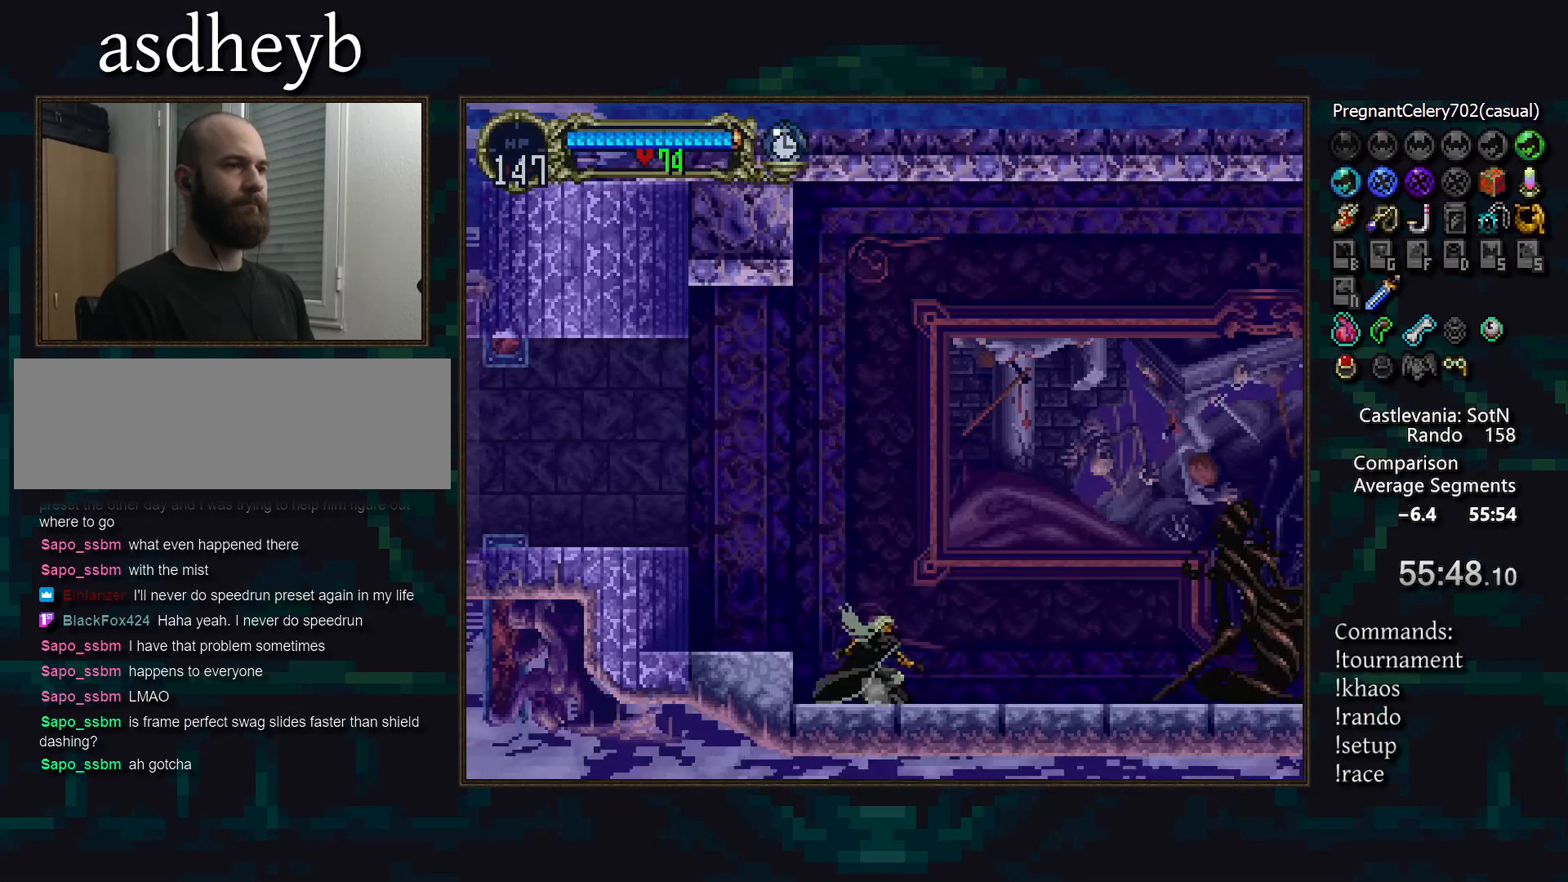
{"buttons": [], "events": [[17, "CROSS", "up"]]}
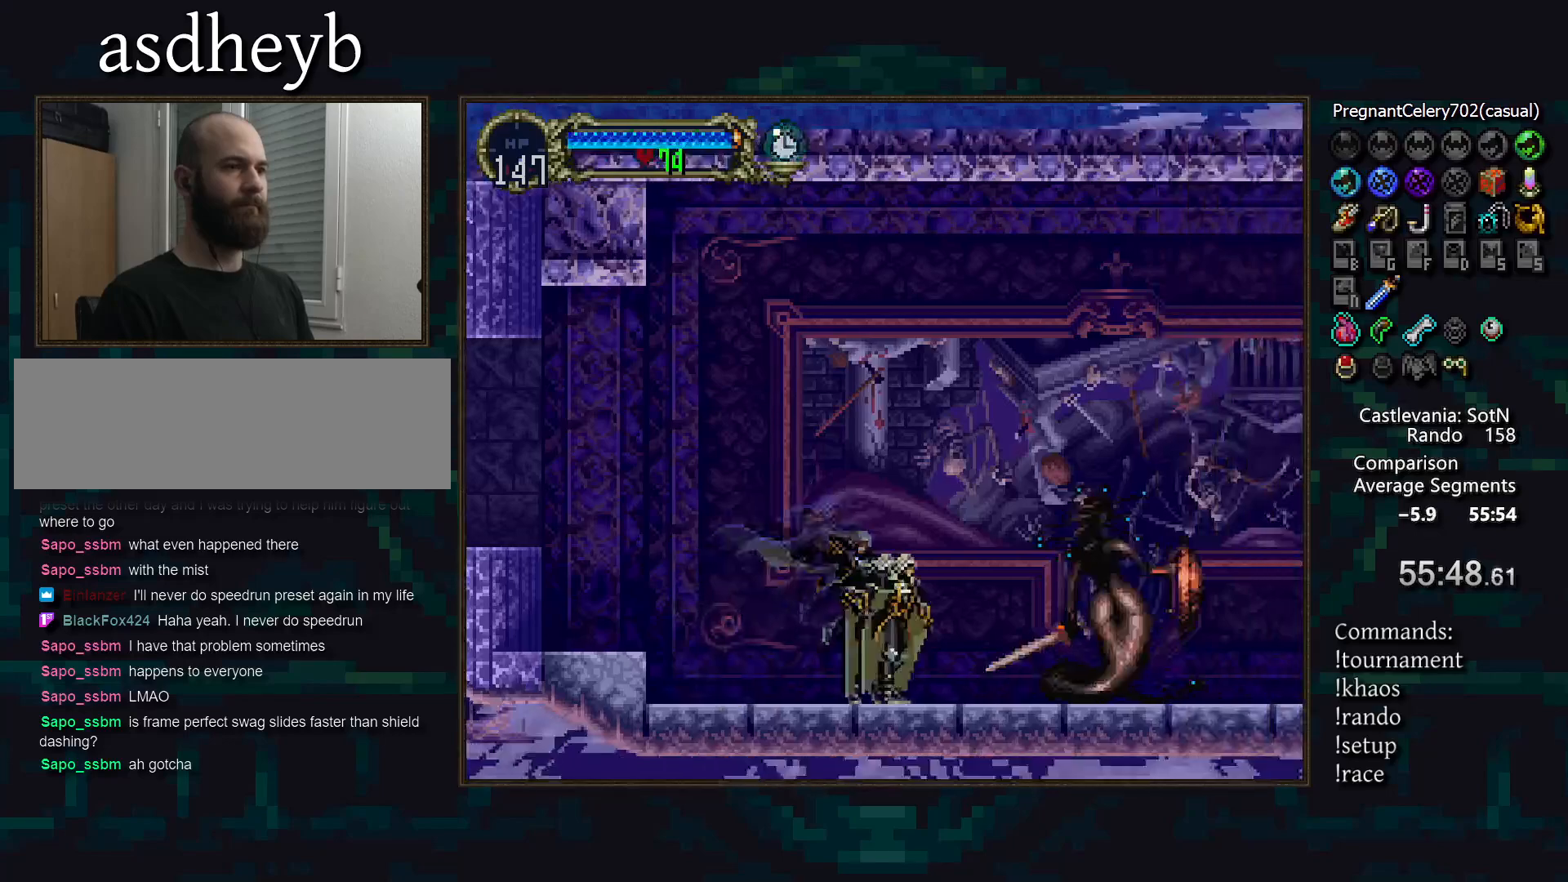
{"buttons": [], "events": []}
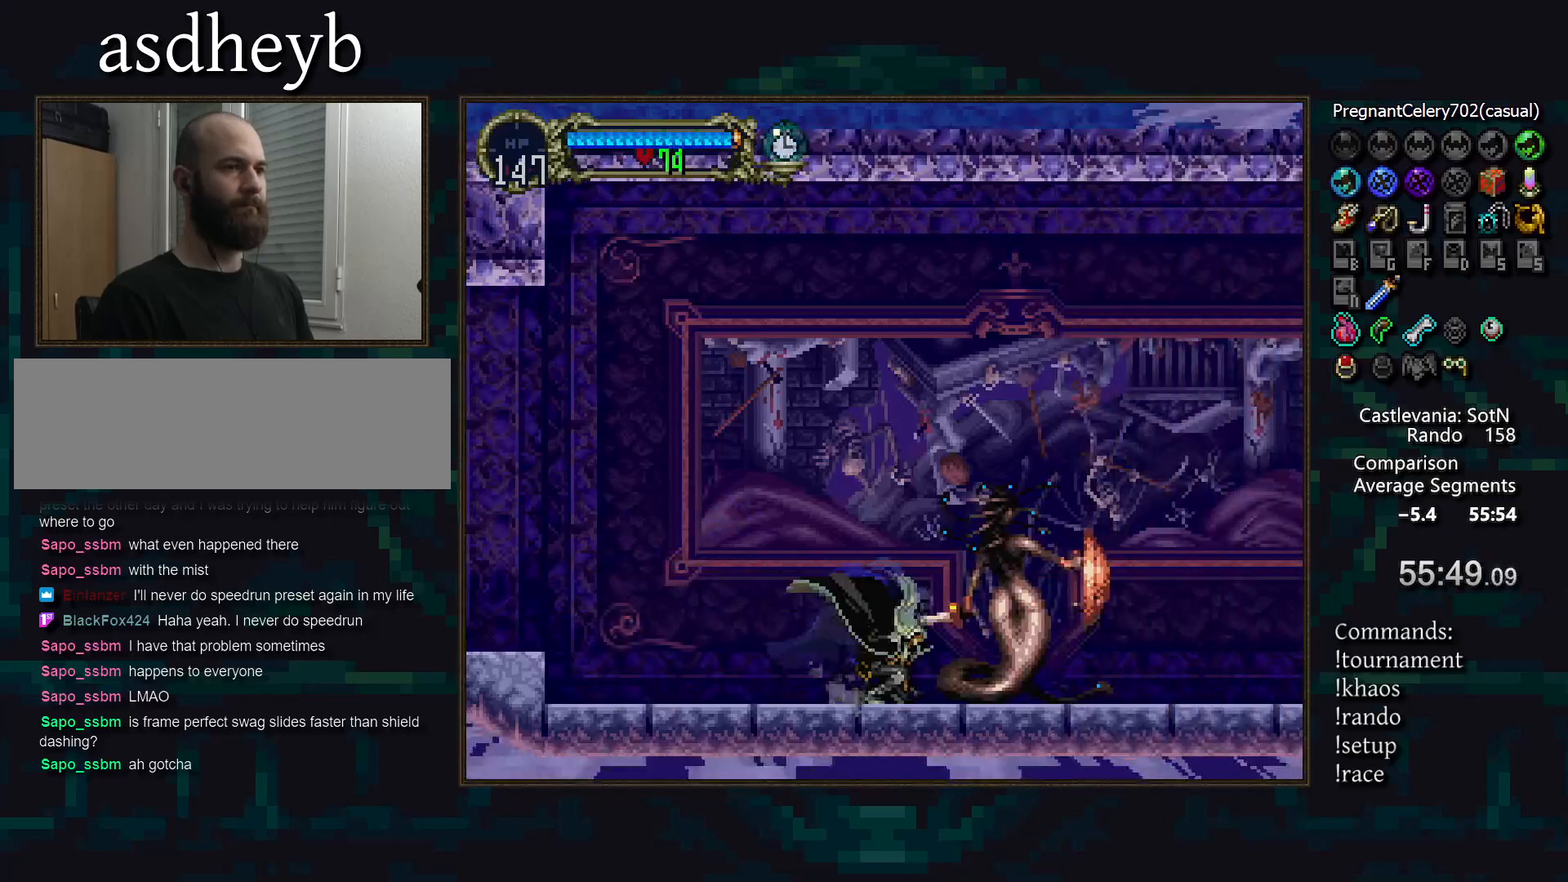
{"buttons": ["CIRCLE"], "events": [[133, "CIRCLE", "down"], [167, "CIRCLE", "up"], [250, "CIRCLE", "down"], [300, "CIRCLE", "up"], [367, "CIRCLE", "down"], [417, "CIRCLE", "up"], [483, "CIRCLE", "down"]]}
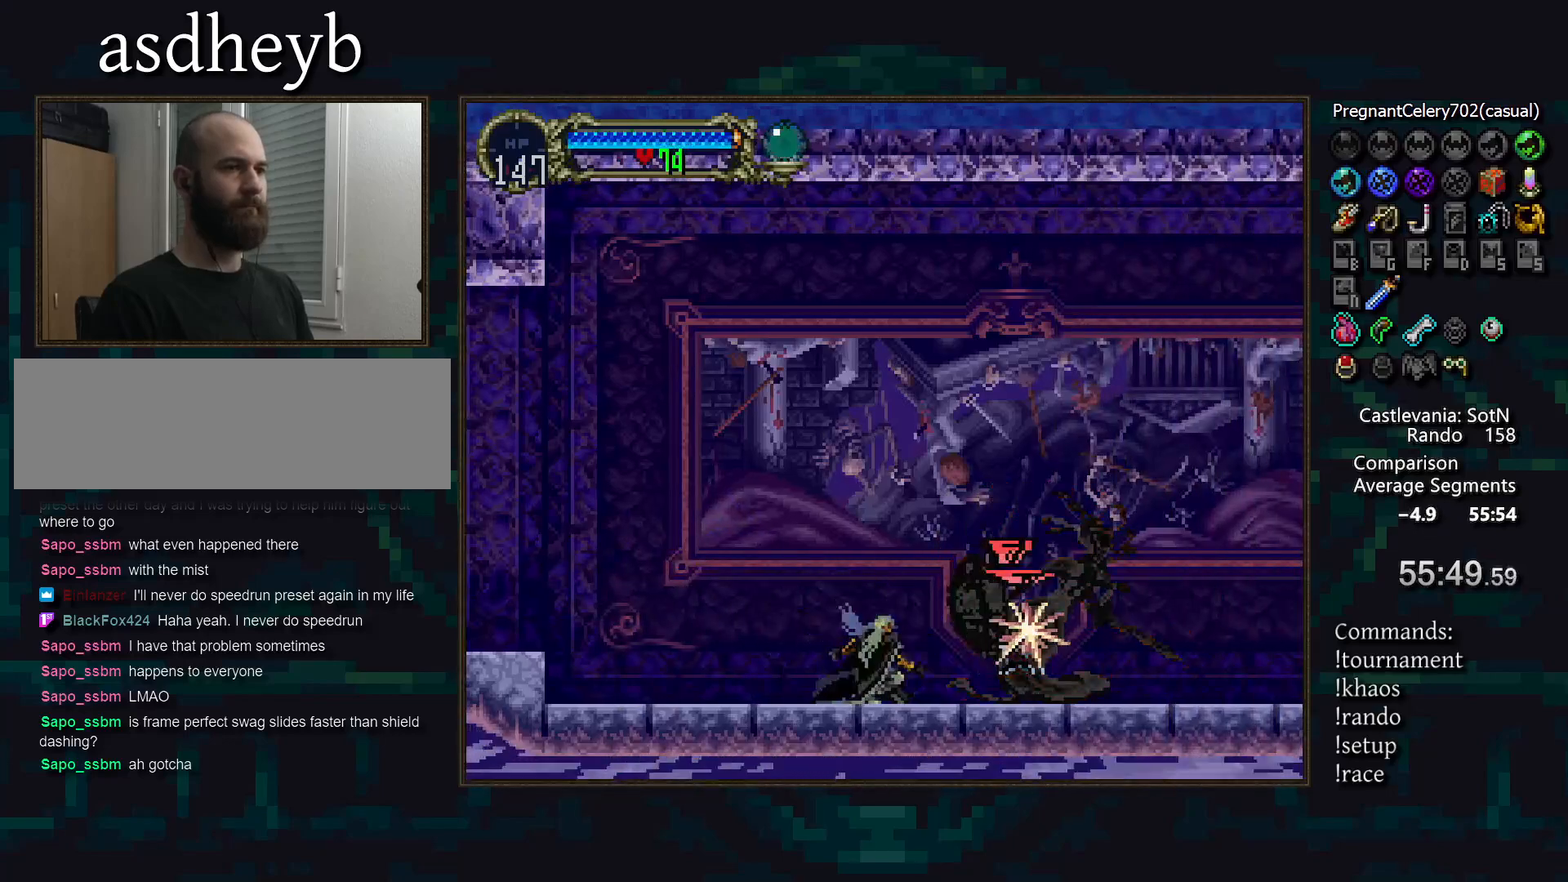
{"buttons": [], "events": [[50, "CIRCLE", "up"], [300, "CIRCLE", "down"], [333, "CIRCLE", "up"], [417, "CIRCLE", "down"], [467, "CIRCLE", "up"]]}
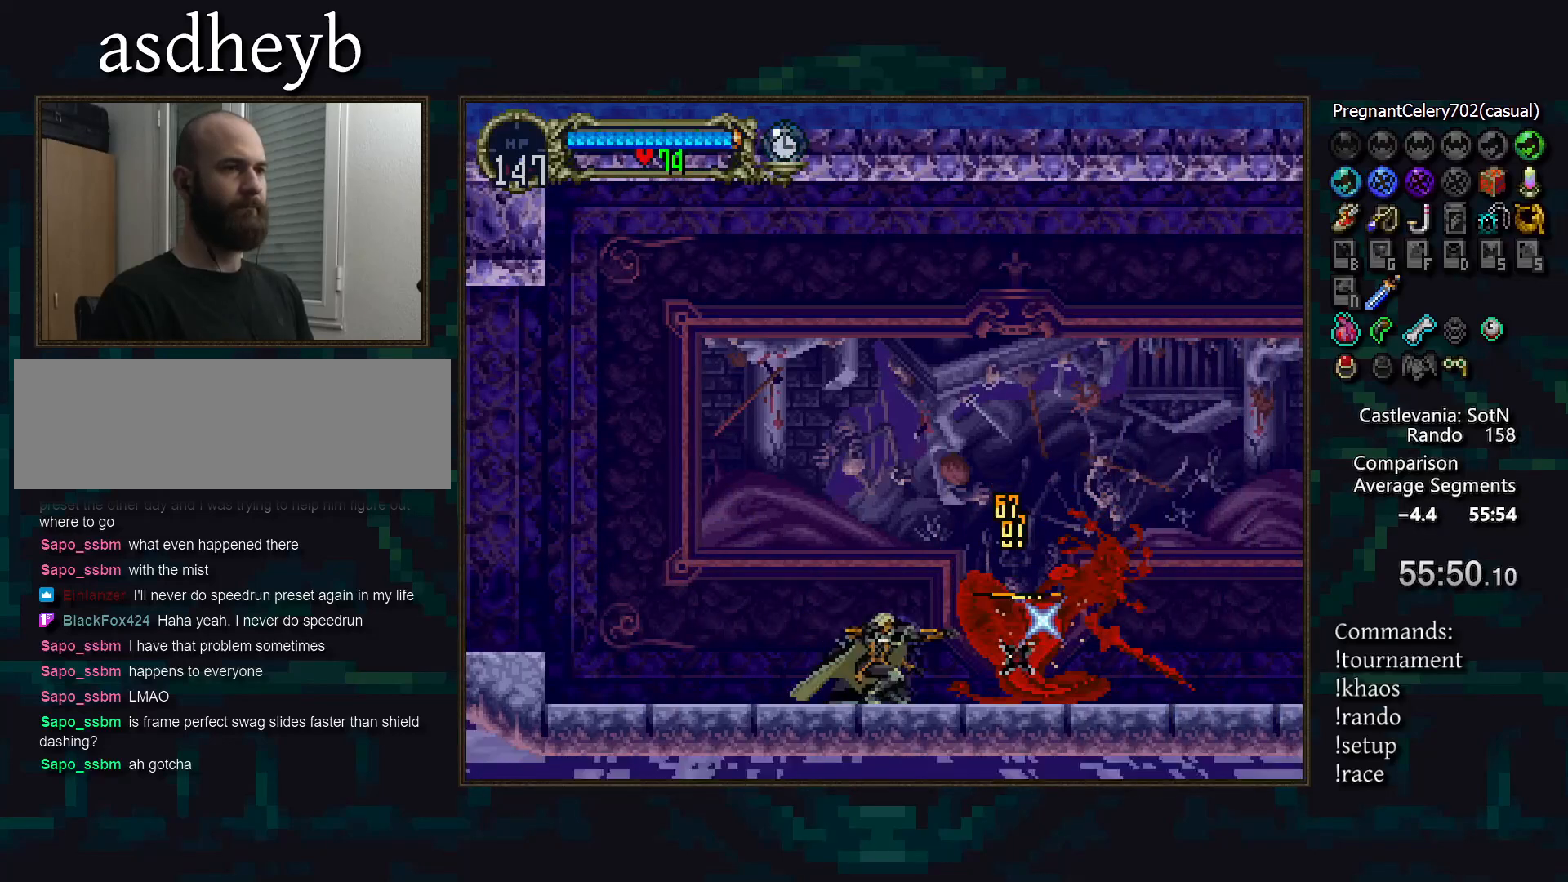
{"buttons": [], "events": [[50, "CIRCLE", "down"], [83, "CIRCLE", "up"], [150, "CIRCLE", "down"], [217, "CIRCLE", "up"], [267, "CIRCLE", "down"], [333, "CIRCLE", "up"]]}
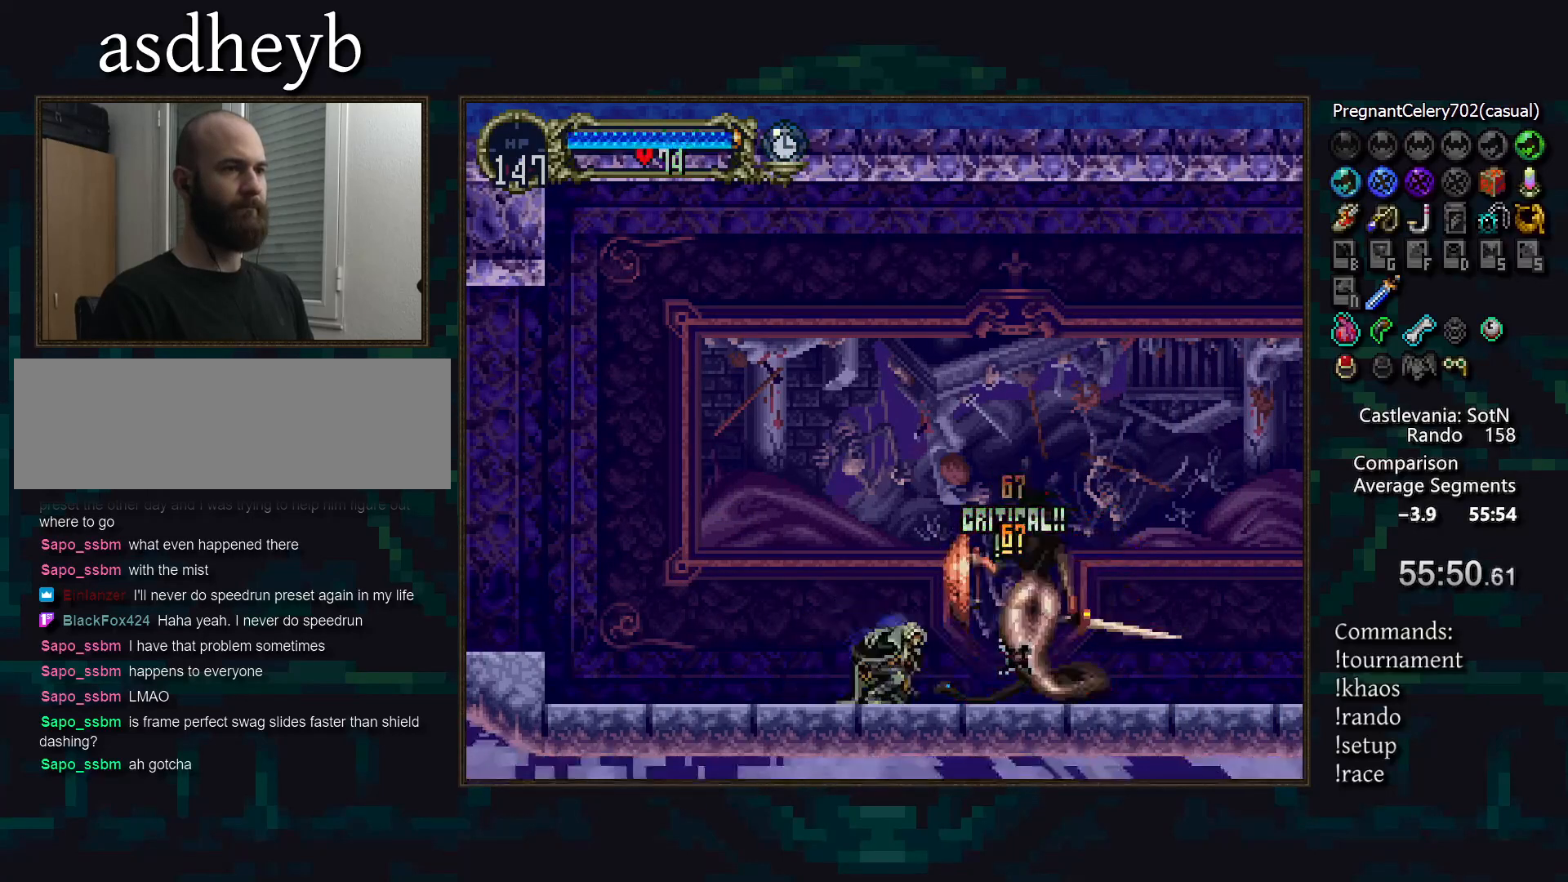
{"buttons": [], "events": [[67, "CIRCLE", "down"], [117, "CIRCLE", "up"], [200, "CIRCLE", "down"], [233, "CIRCLE", "up"], [317, "CIRCLE", "down"], [350, "CIRCLE", "up"], [417, "CIRCLE", "down"], [483, "CIRCLE", "up"]]}
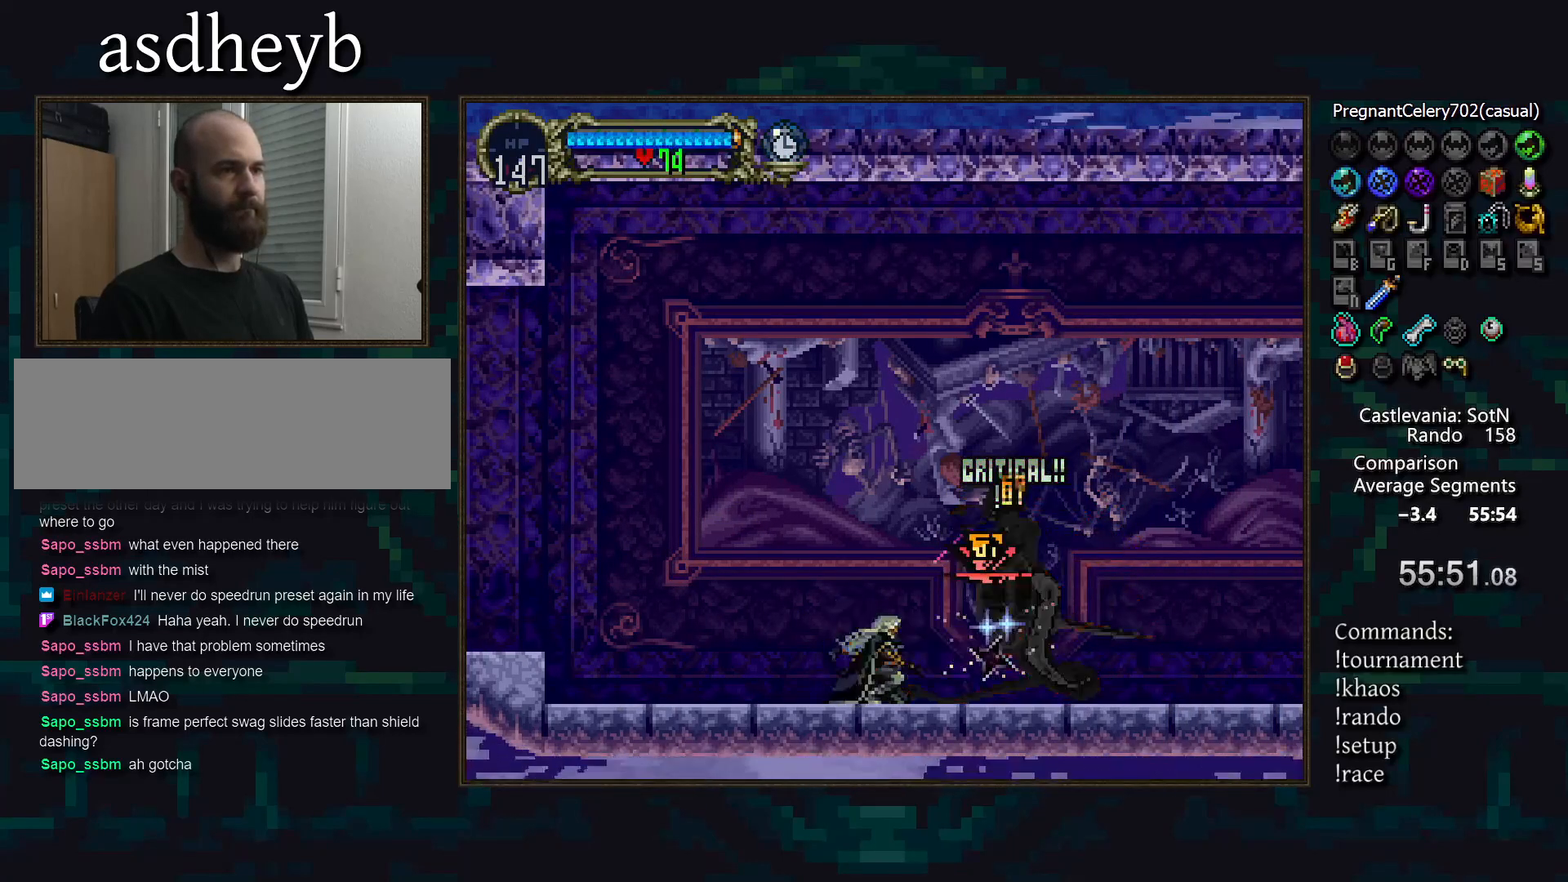
{"buttons": ["CIRCLE"], "events": [[250, "CIRCLE", "down"], [283, "CIRCLE", "up"], [383, "CIRCLE", "down"], [417, "CIRCLE", "up"], [483, "CIRCLE", "down"]]}
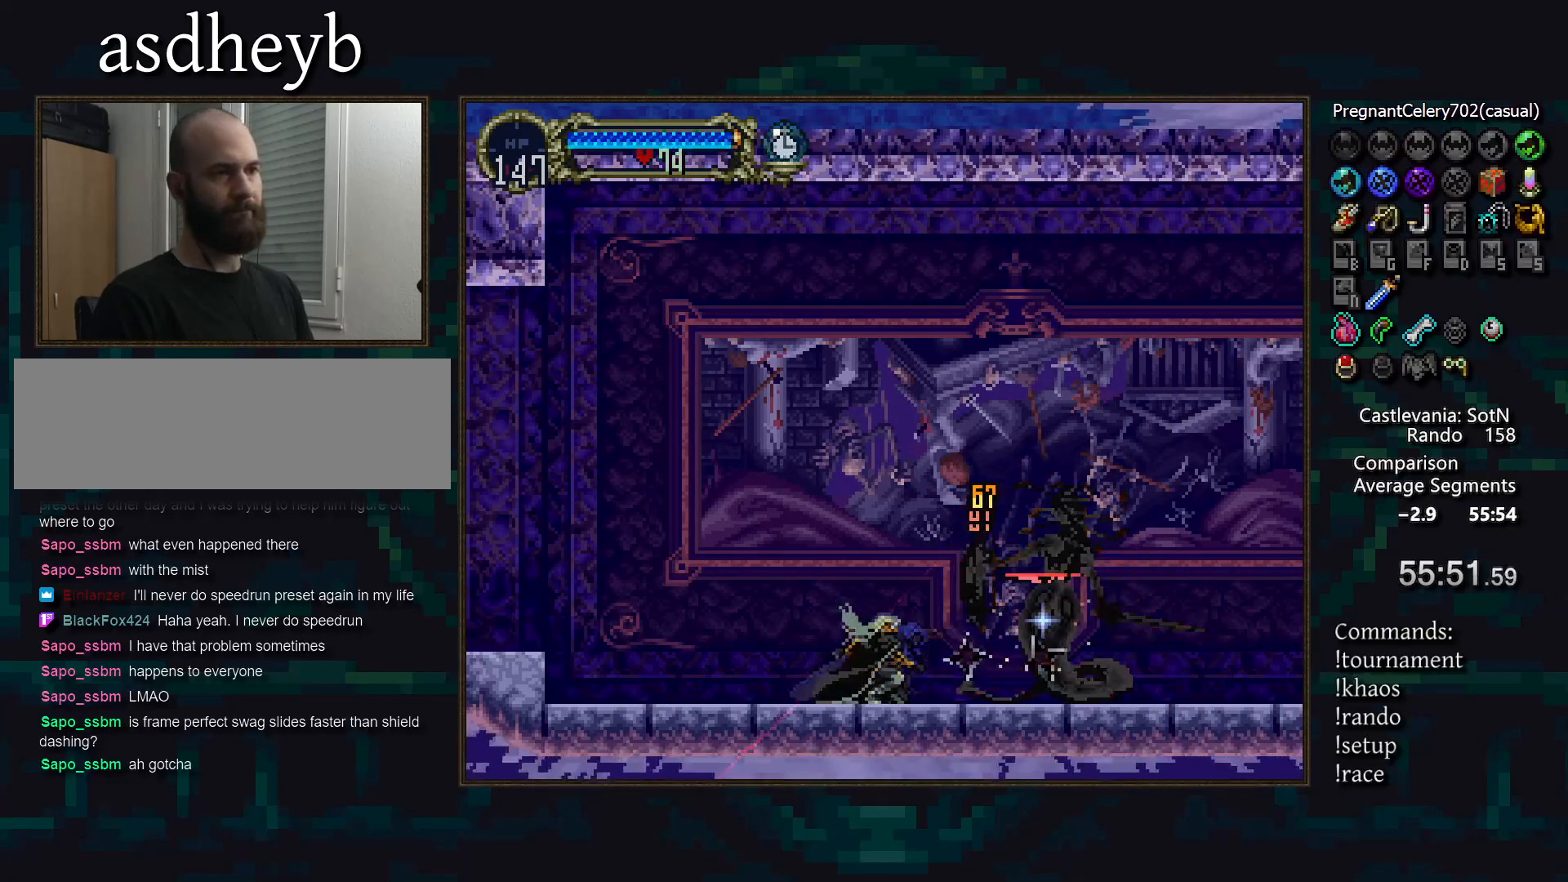
{"buttons": [], "events": [[17, "CIRCLE", "up"], [83, "CIRCLE", "down"], [167, "CIRCLE", "up"]]}
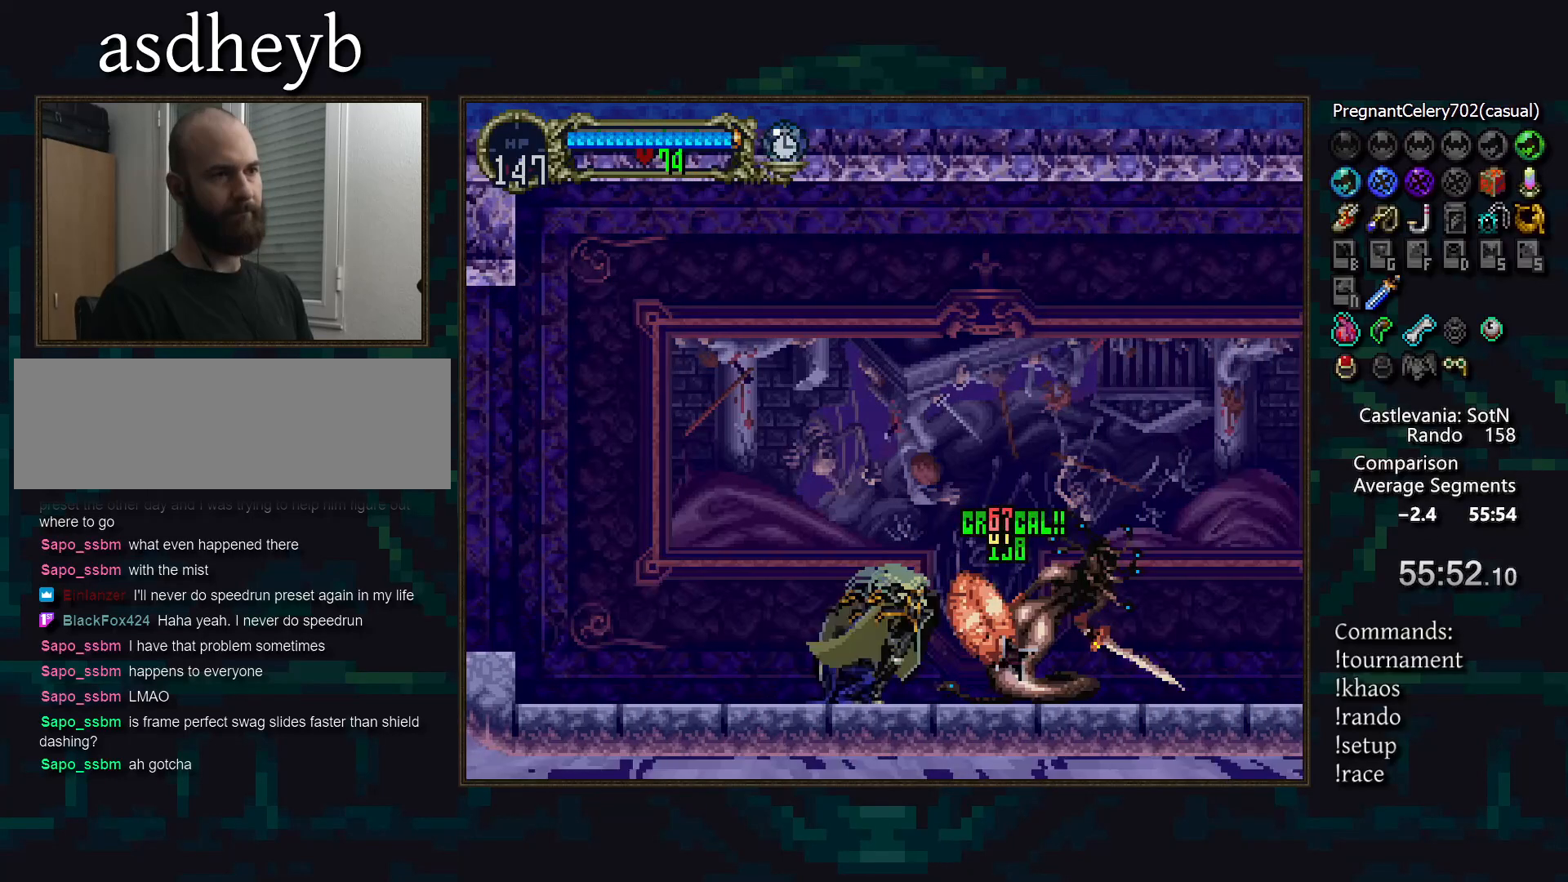
{"buttons": ["CIRCLE"], "events": [[67, "CIRCLE", "down"], [133, "CIRCLE", "up"], [200, "CIRCLE", "down"], [267, "CIRCLE", "up"], [333, "CIRCLE", "down"], [383, "CIRCLE", "up"], [450, "CIRCLE", "down"]]}
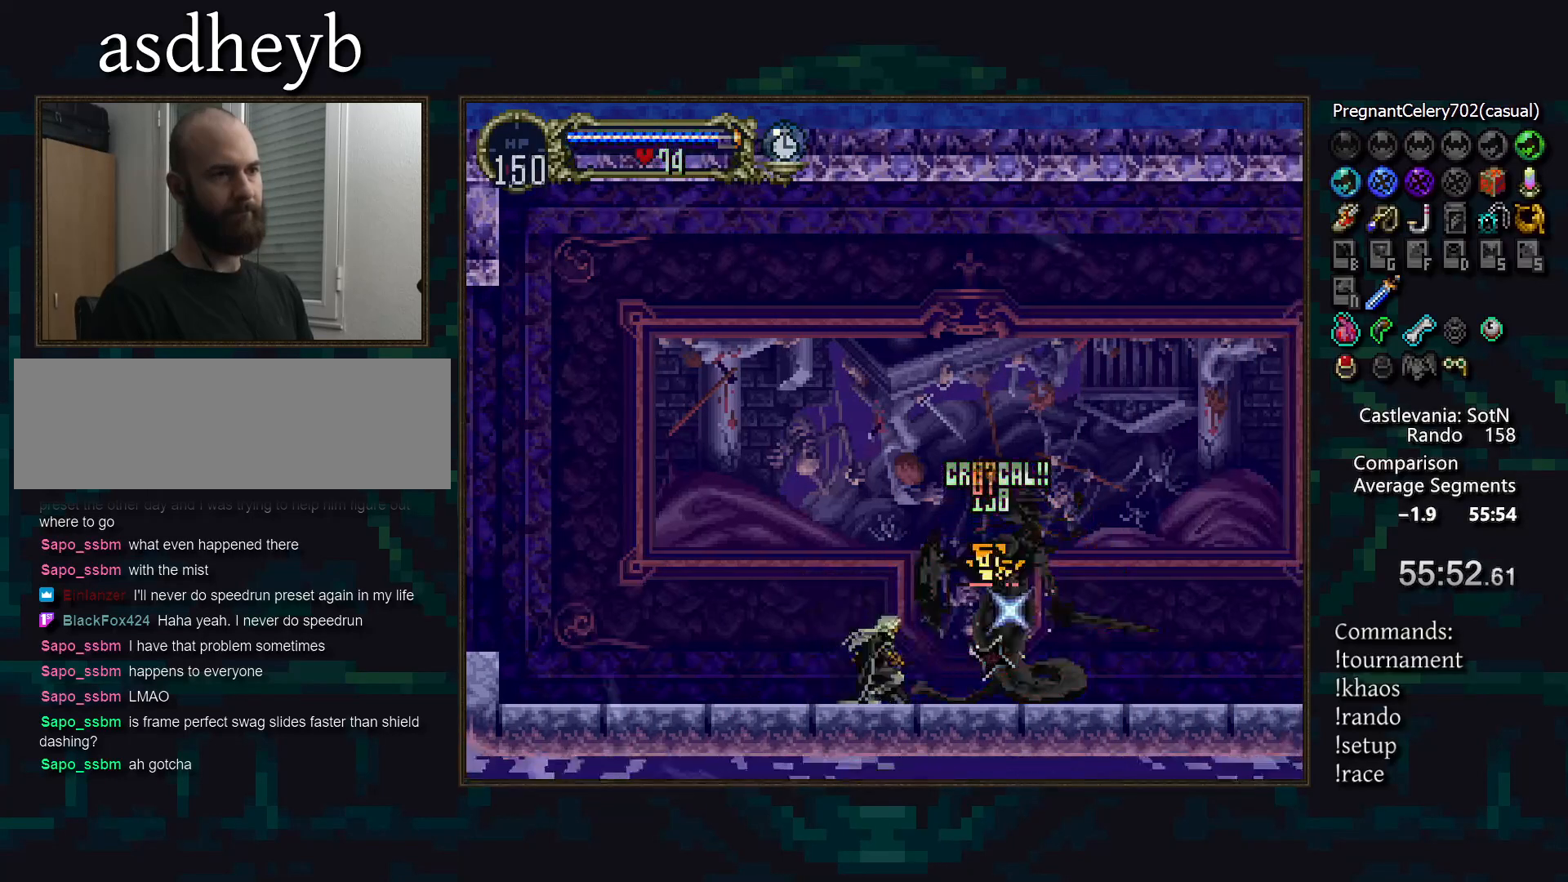
{"buttons": [], "events": [[33, "CIRCLE", "up"]]}
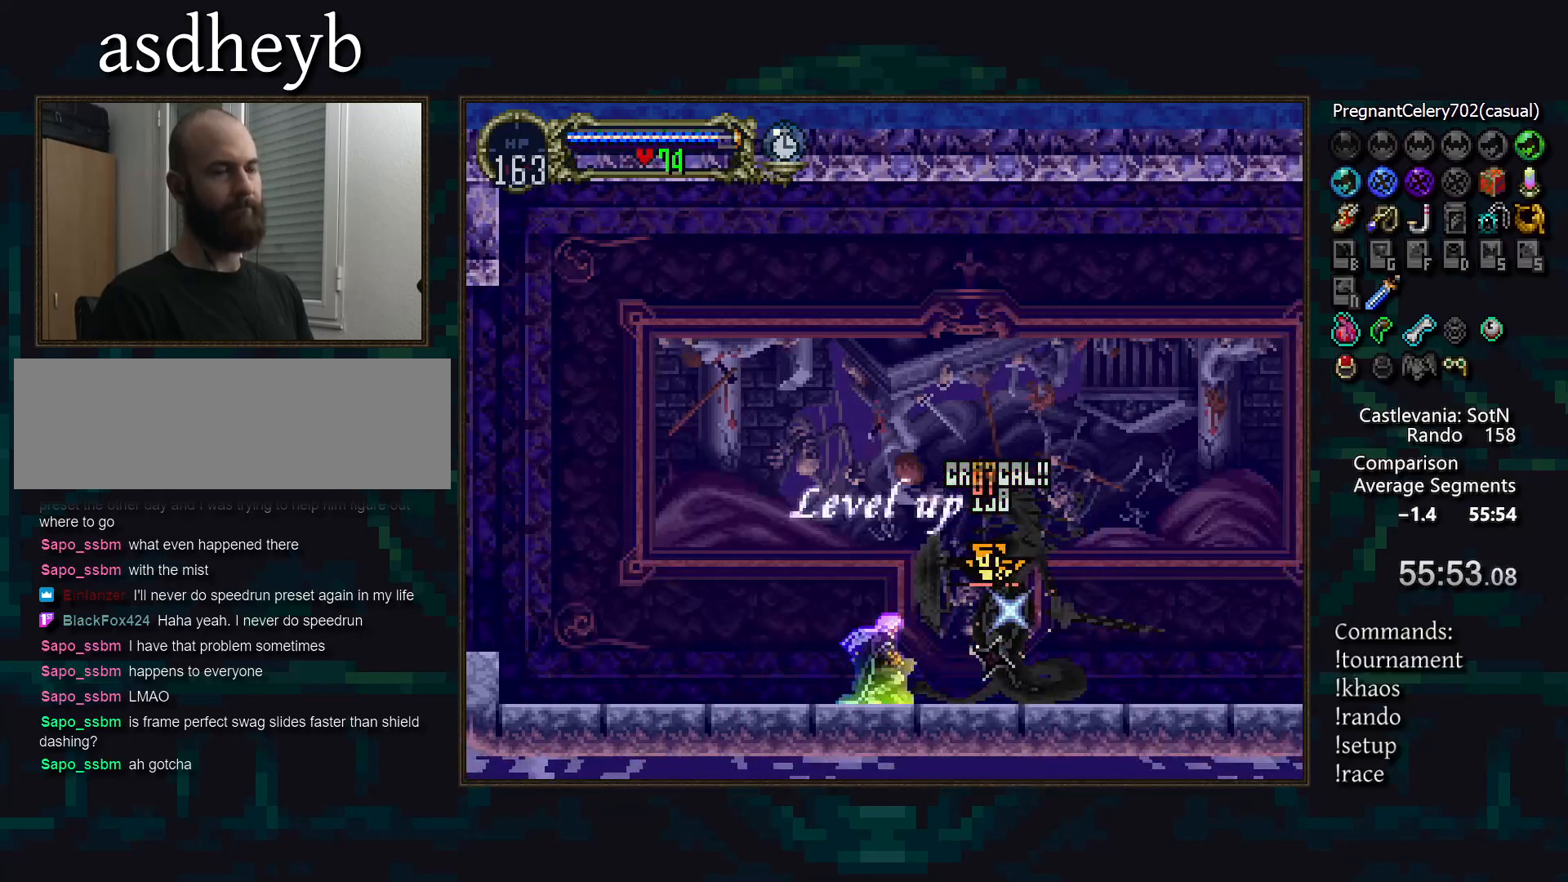
{"buttons": [], "events": []}
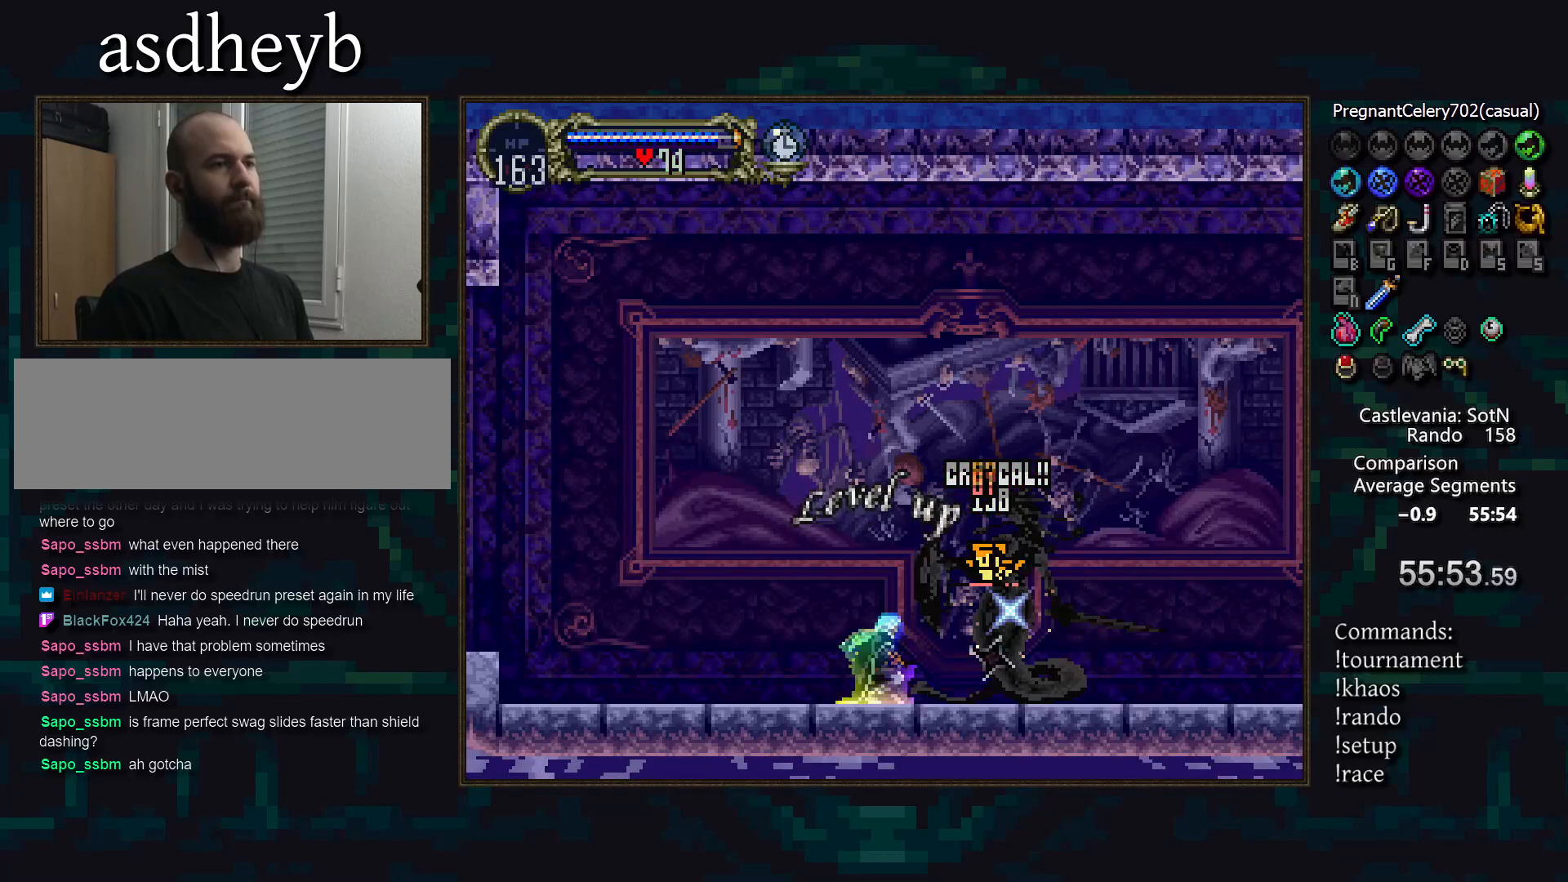
{"buttons": [], "events": []}
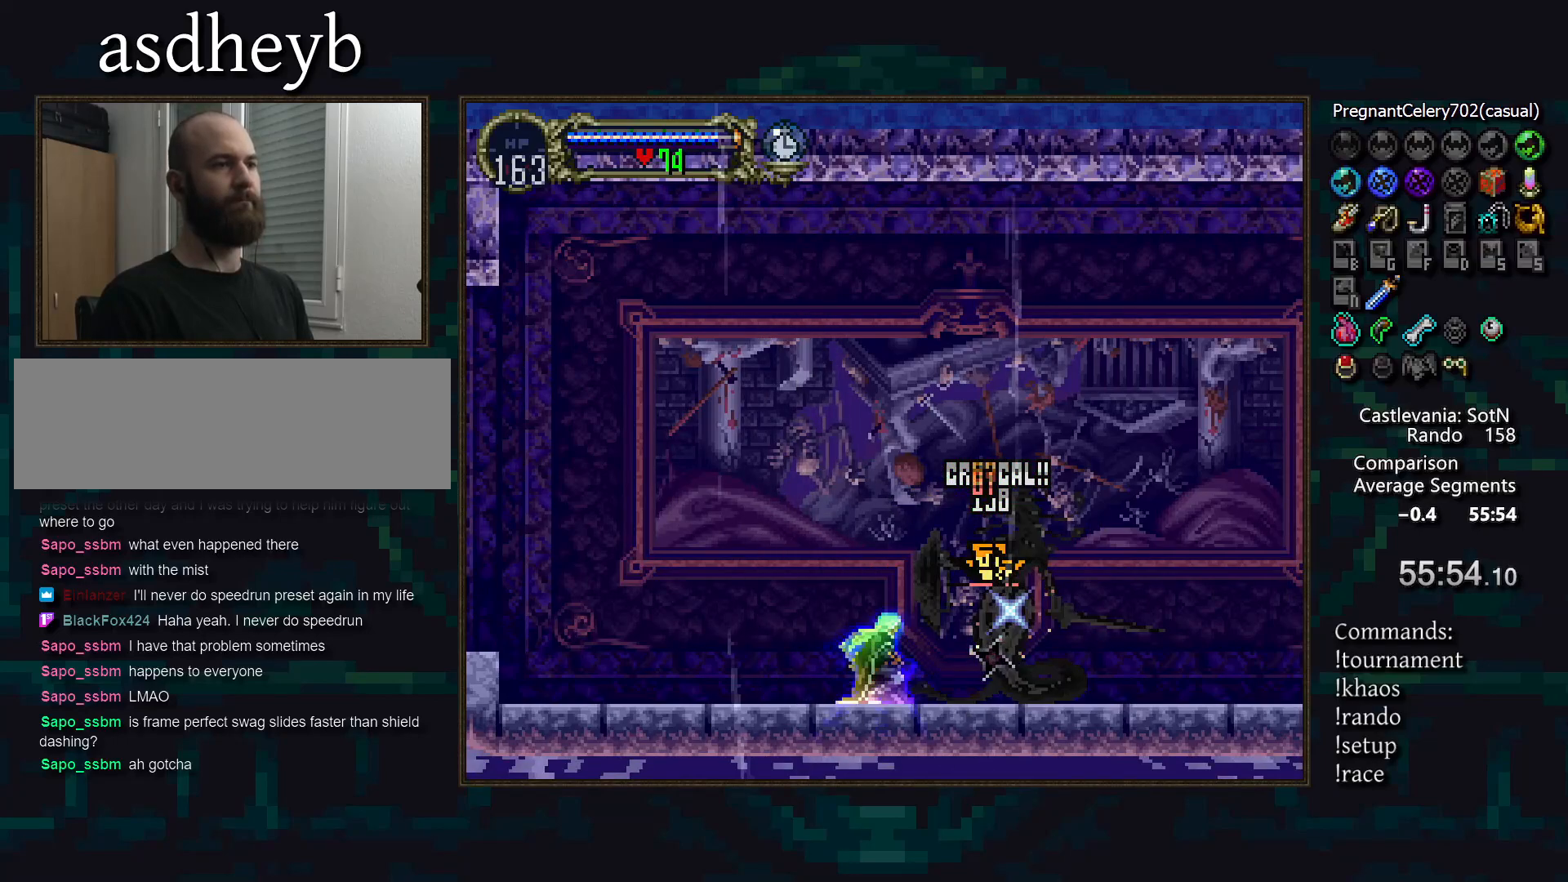
{"buttons": [], "events": [[283, "TRIANGLE", "down"], [367, "TRIANGLE", "up"], [400, "CIRCLE", "down"], [433, "TRIANGLE", "down"], [483, "CIRCLE", "up"], [483, "TRIANGLE", "up"]]}
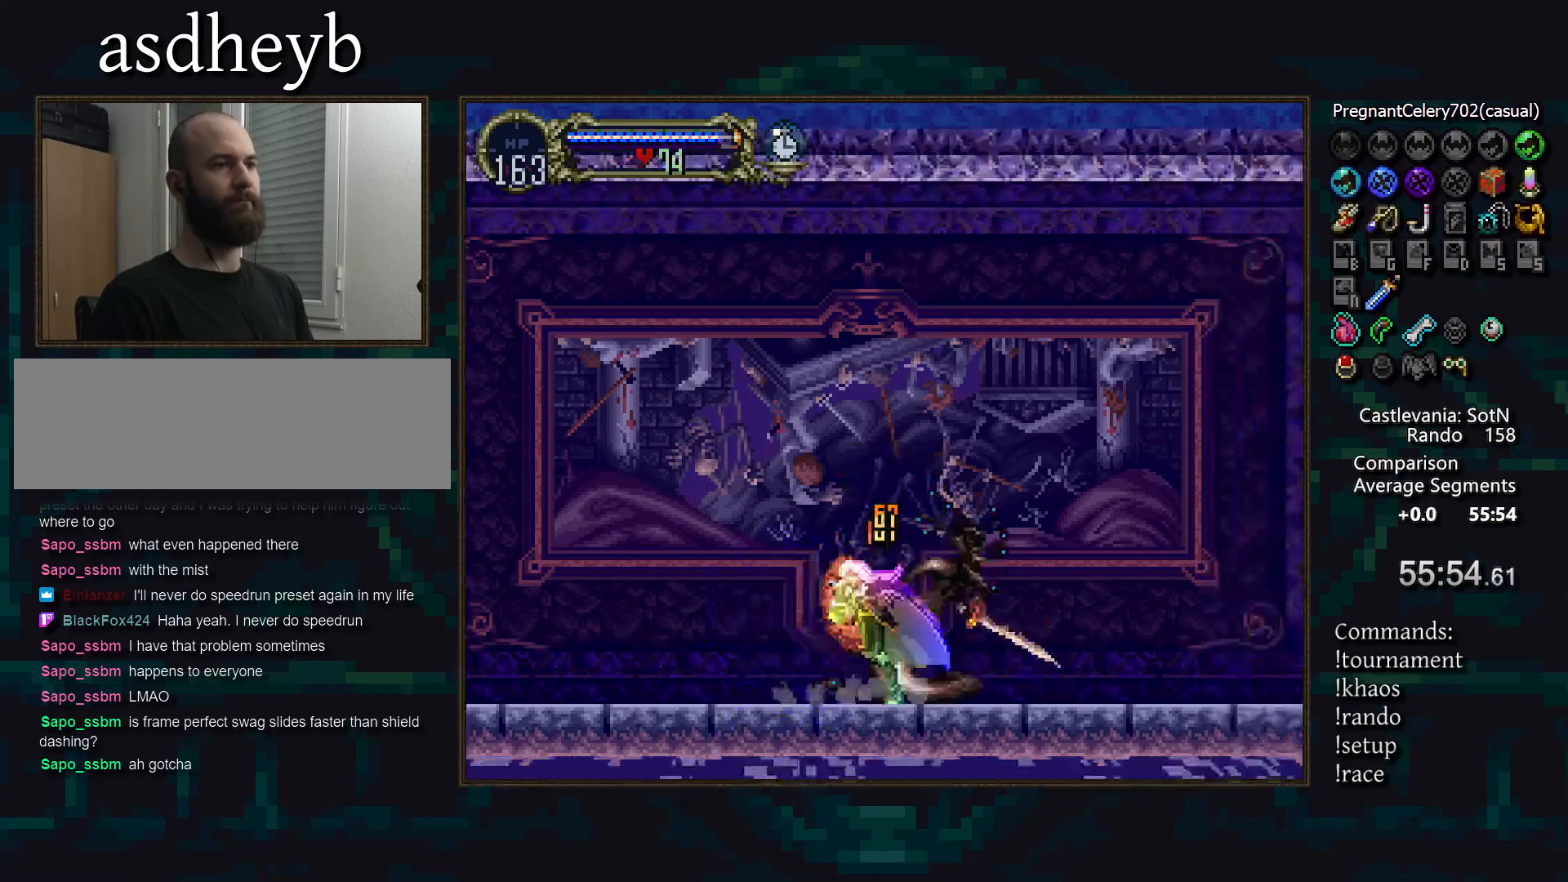
{"buttons": ["CIRCLE"], "events": [[50, "CIRCLE", "down"], [67, "TRIANGLE", "down"], [117, "TRIANGLE", "up"], [150, "CIRCLE", "up"], [167, "CIRCLE", "down"], [200, "TRIANGLE", "down"], [283, "TRIANGLE", "up"], [367, "TRIANGLE", "down"], [433, "CIRCLE", "up"], [433, "TRIANGLE", "up"], [450, "CIRCLE", "down"]]}
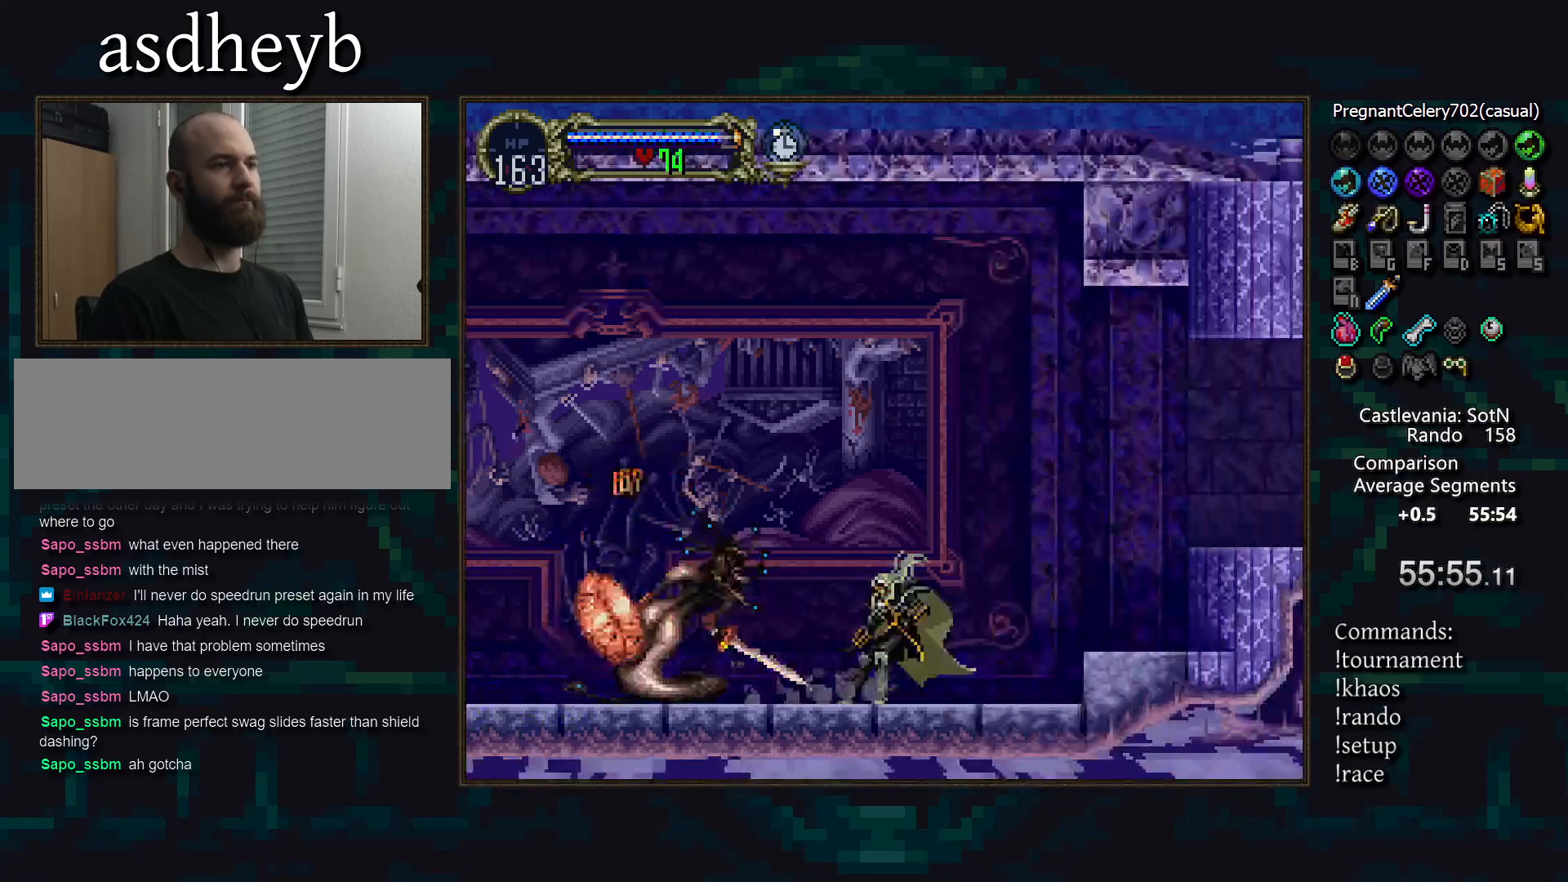
{"buttons": [], "events": [[17, "TRIANGLE", "down"], [67, "CIRCLE", "up"], [67, "TRIANGLE", "up"], [267, "CROSS", "down"], [433, "CROSS", "up"]]}
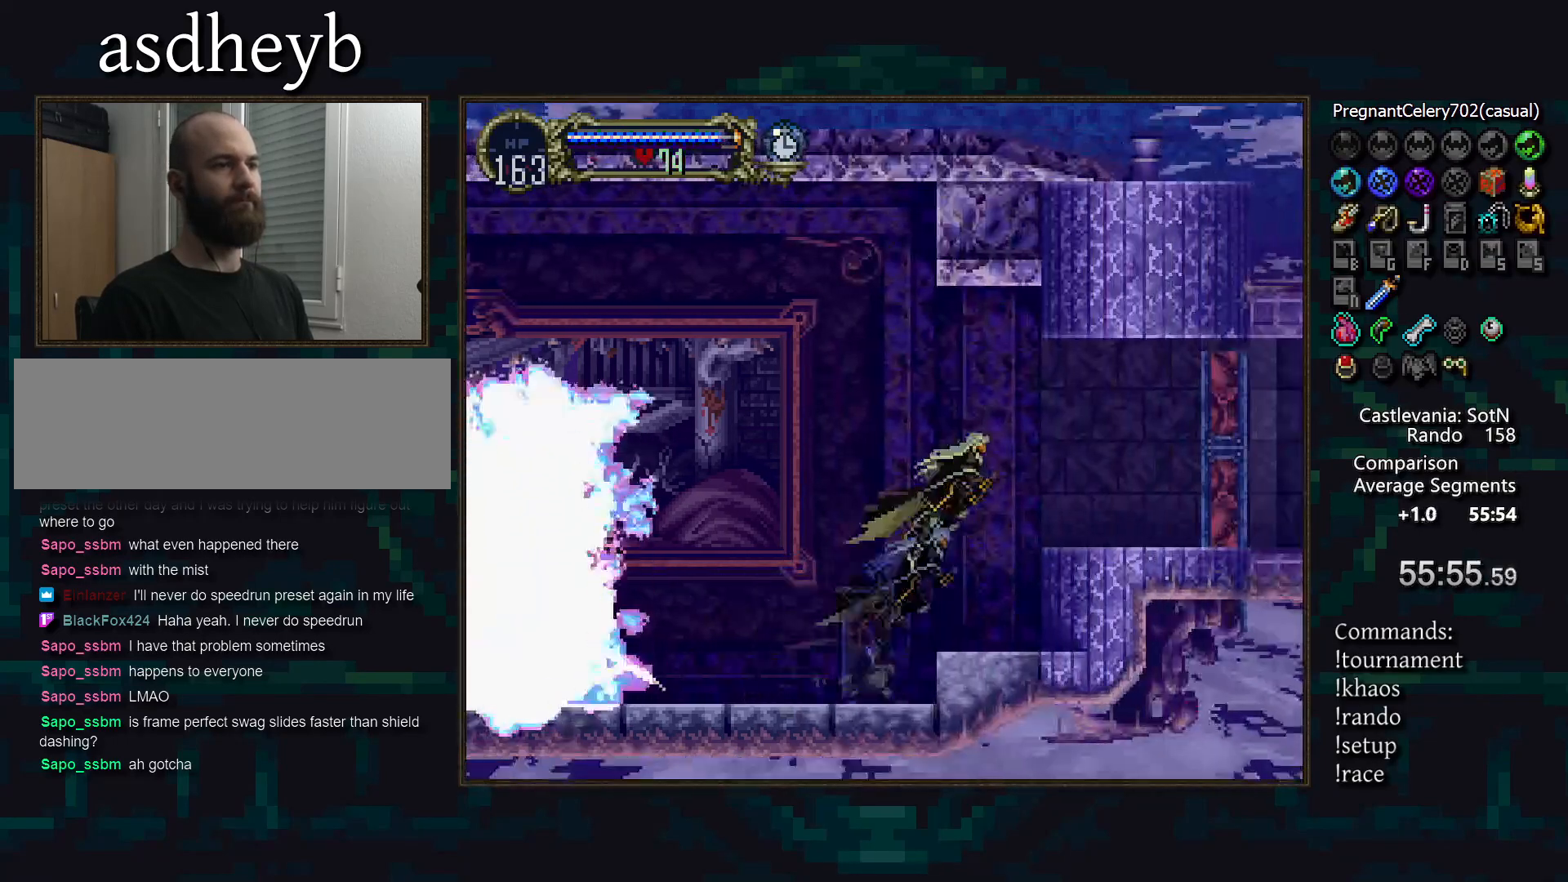
{"buttons": ["TRIANGLE"], "events": [[33, "CROSS", "down"], [133, "CROSS", "up"], [200, "CROSS", "down"], [283, "CROSS", "up"], [433, "TRIANGLE", "down"]]}
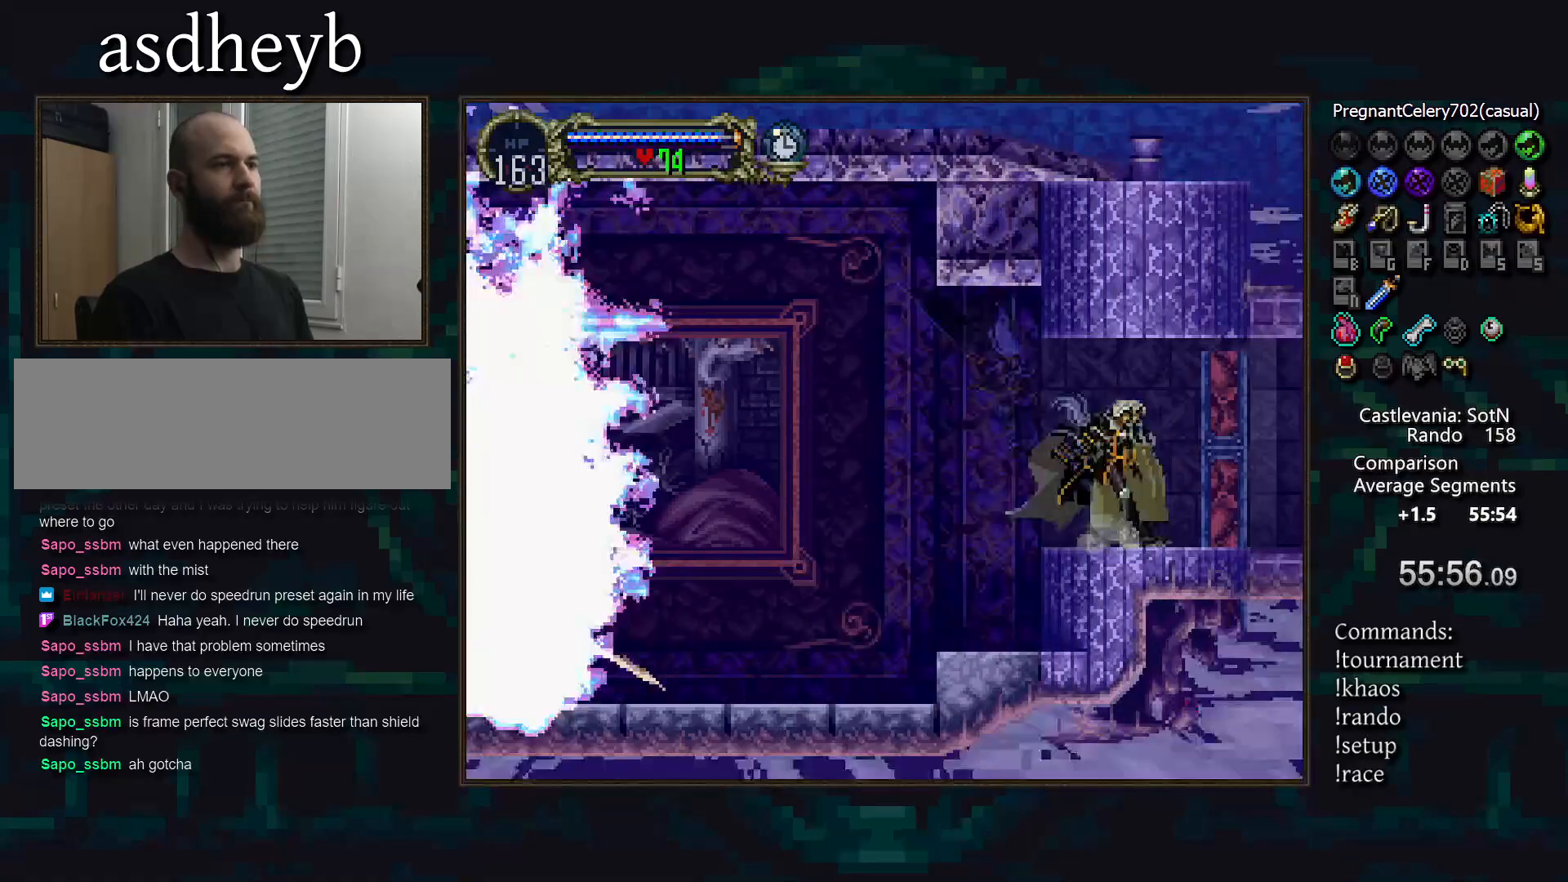
{"buttons": ["CIRCLE"], "events": [[17, "TRIANGLE", "up"], [50, "CIRCLE", "down"], [100, "TRIANGLE", "down"], [133, "TRIANGLE", "up"], [150, "CIRCLE", "up"], [217, "CIRCLE", "down"], [233, "TRIANGLE", "down"], [300, "CIRCLE", "up"], [300, "TRIANGLE", "up"], [367, "CIRCLE", "down"], [383, "TRIANGLE", "down"], [450, "CIRCLE", "up"], [450, "TRIANGLE", "up"], [500, "CIRCLE", "down"]]}
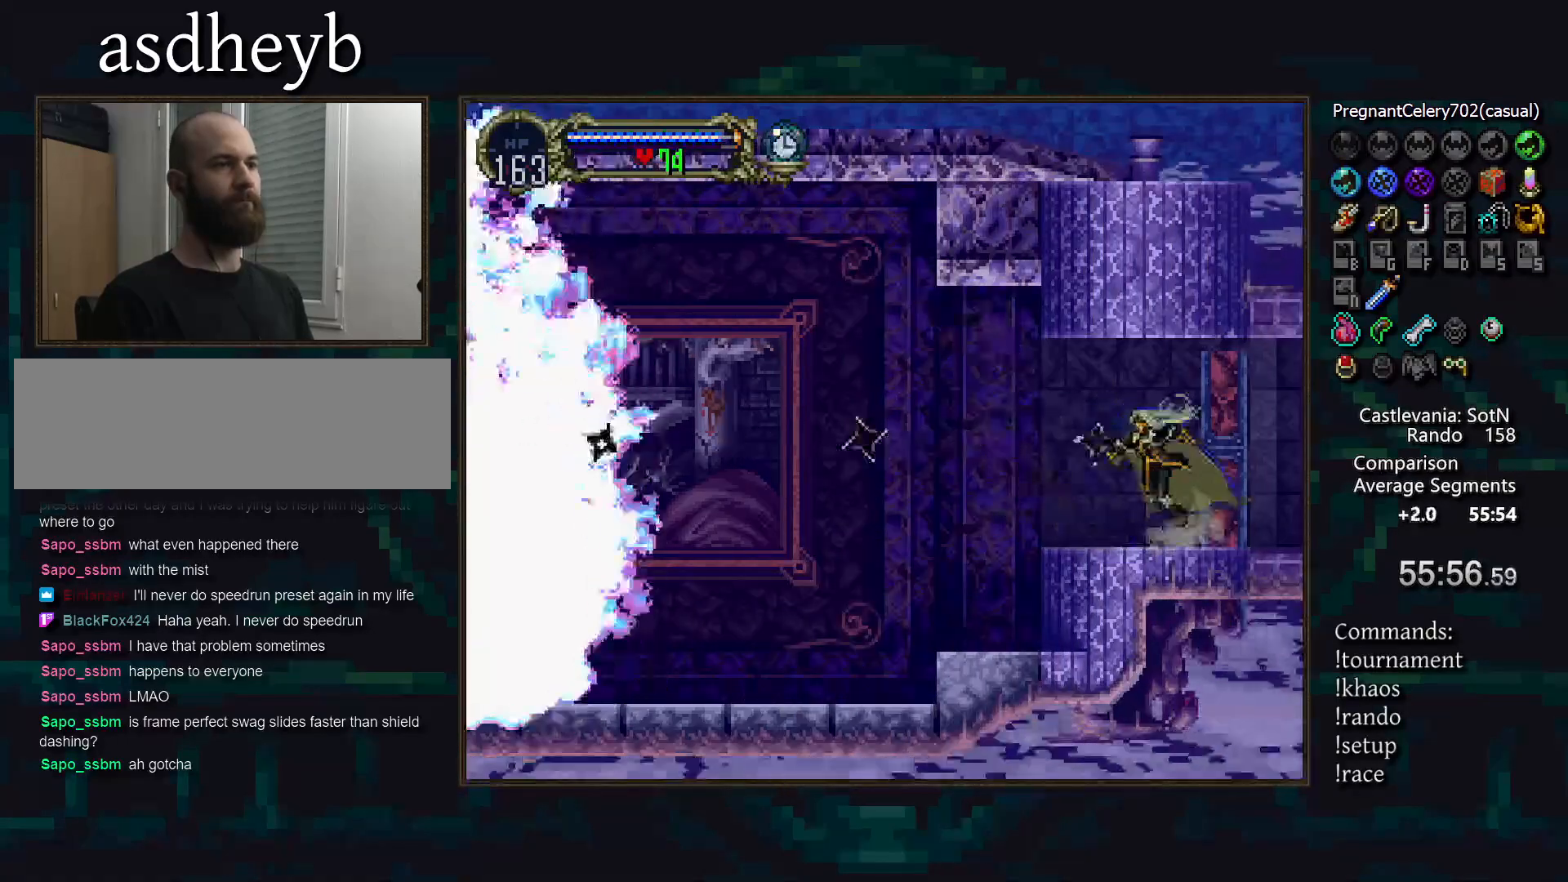
{"buttons": ["CIRCLE", "TRIANGLE"], "events": [[33, "TRIANGLE", "down"], [100, "TRIANGLE", "up"], [117, "CIRCLE", "up"], [150, "CIRCLE", "down"], [167, "TRIANGLE", "down"], [233, "TRIANGLE", "up"], [250, "CIRCLE", "up"], [317, "CIRCLE", "down"], [350, "TRIANGLE", "down"], [383, "TRIANGLE", "up"], [417, "CIRCLE", "up"], [450, "CIRCLE", "down"], [483, "TRIANGLE", "down"]]}
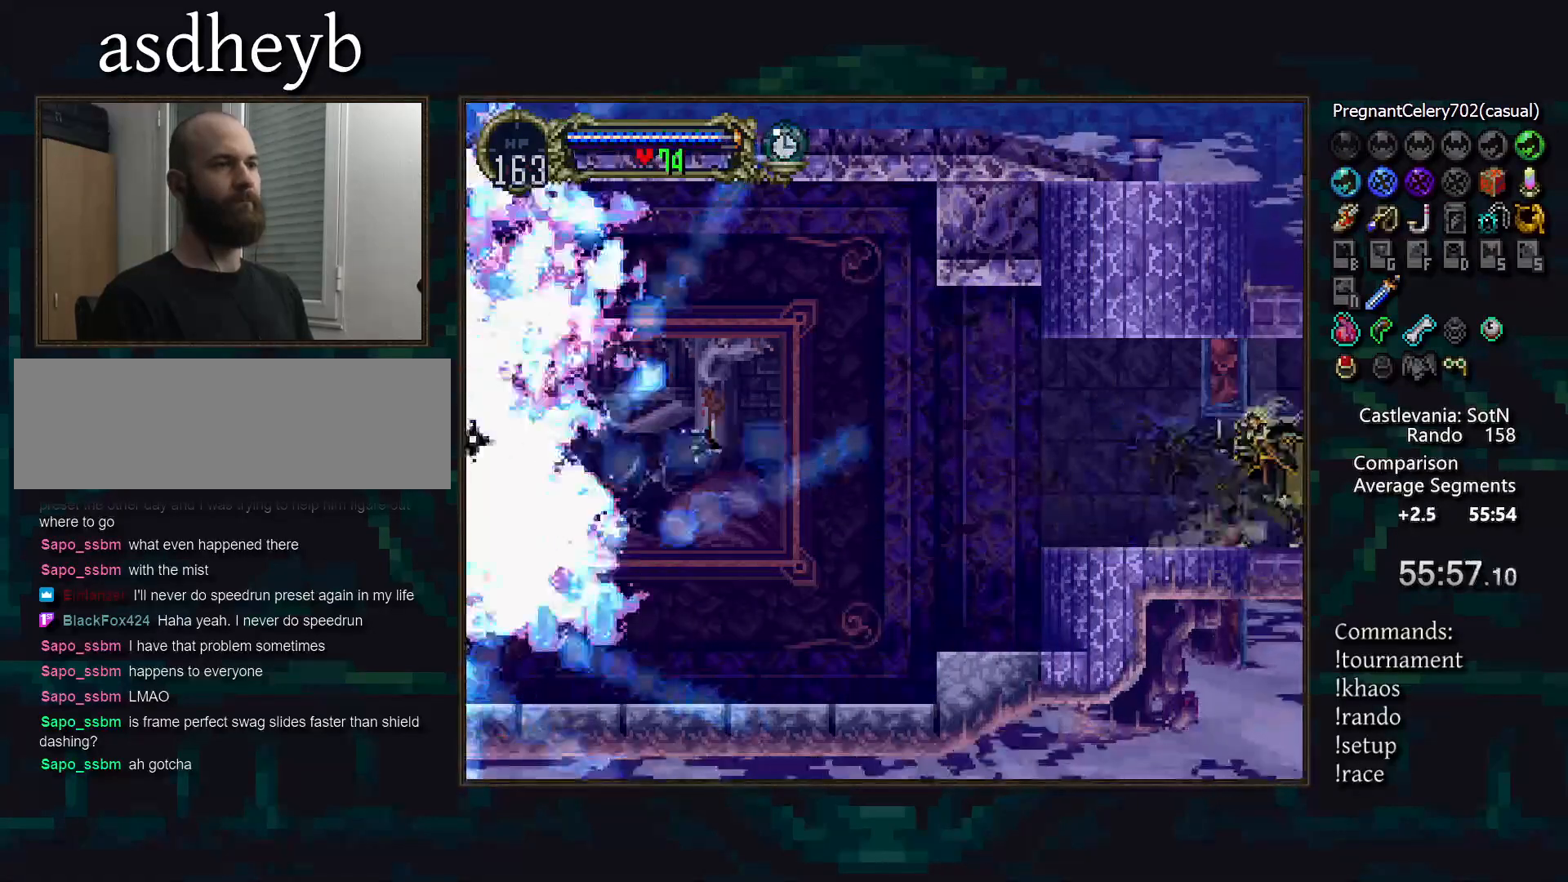
{"buttons": [], "events": [[50, "TRIANGLE", "up"], [67, "CIRCLE", "up"]]}
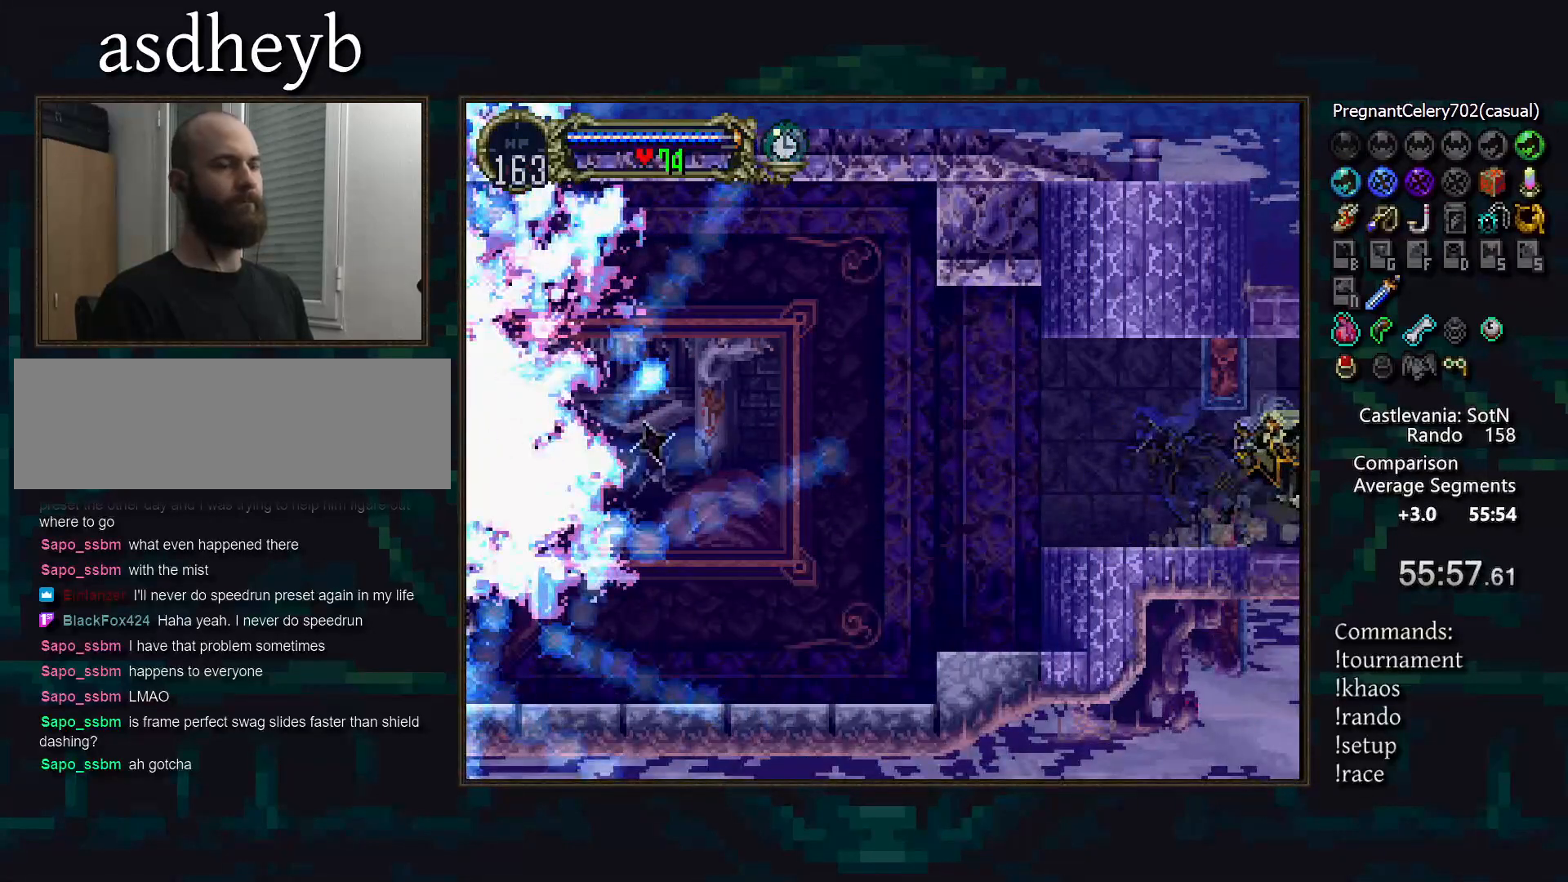
{"buttons": [], "events": []}
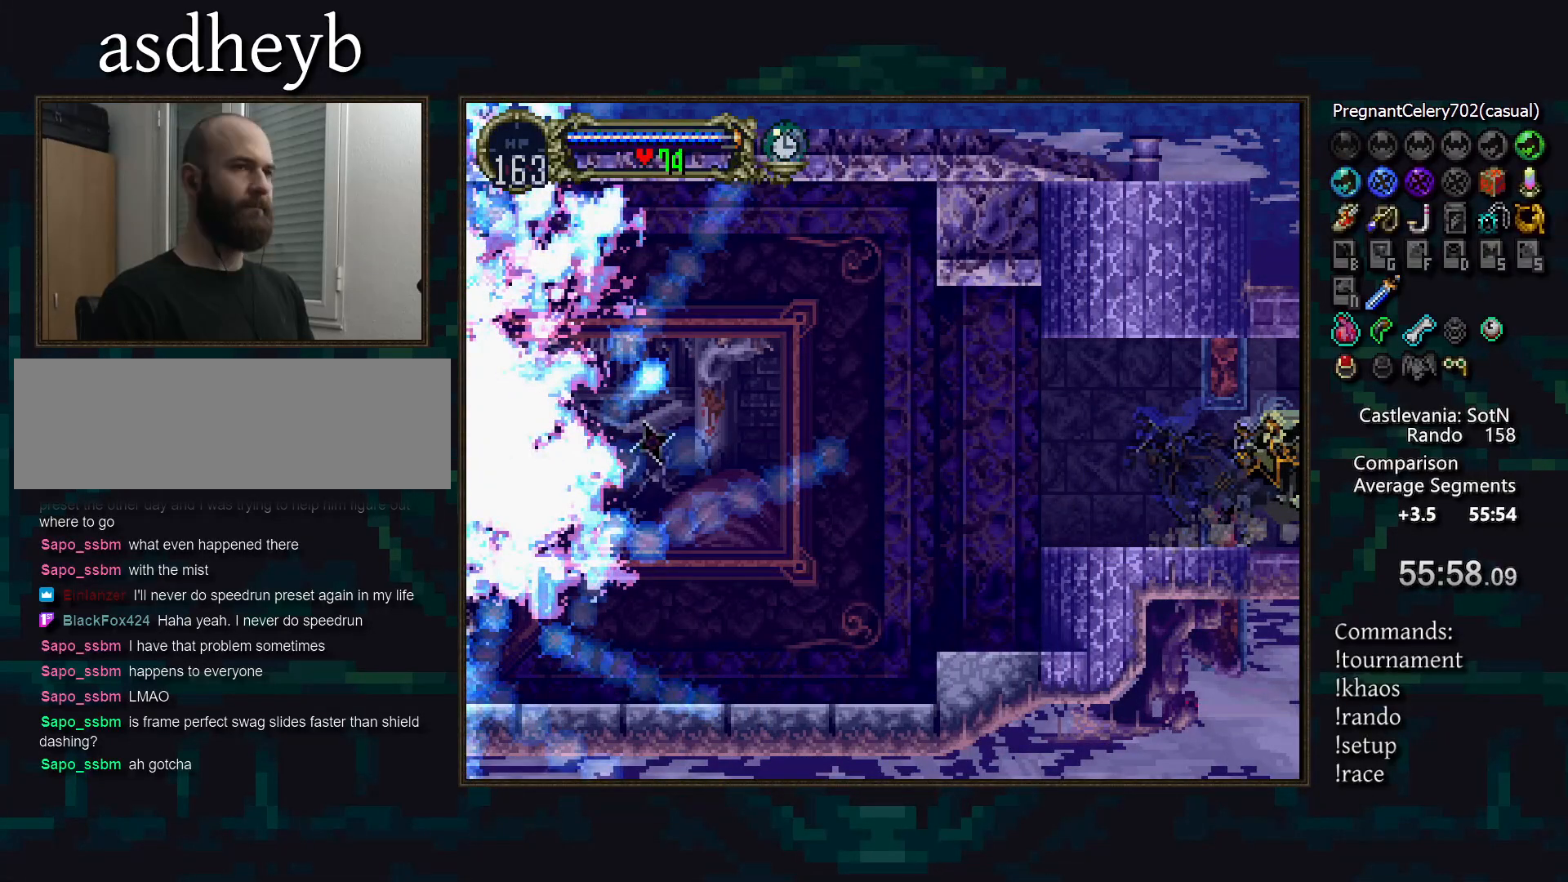
{"buttons": [], "events": []}
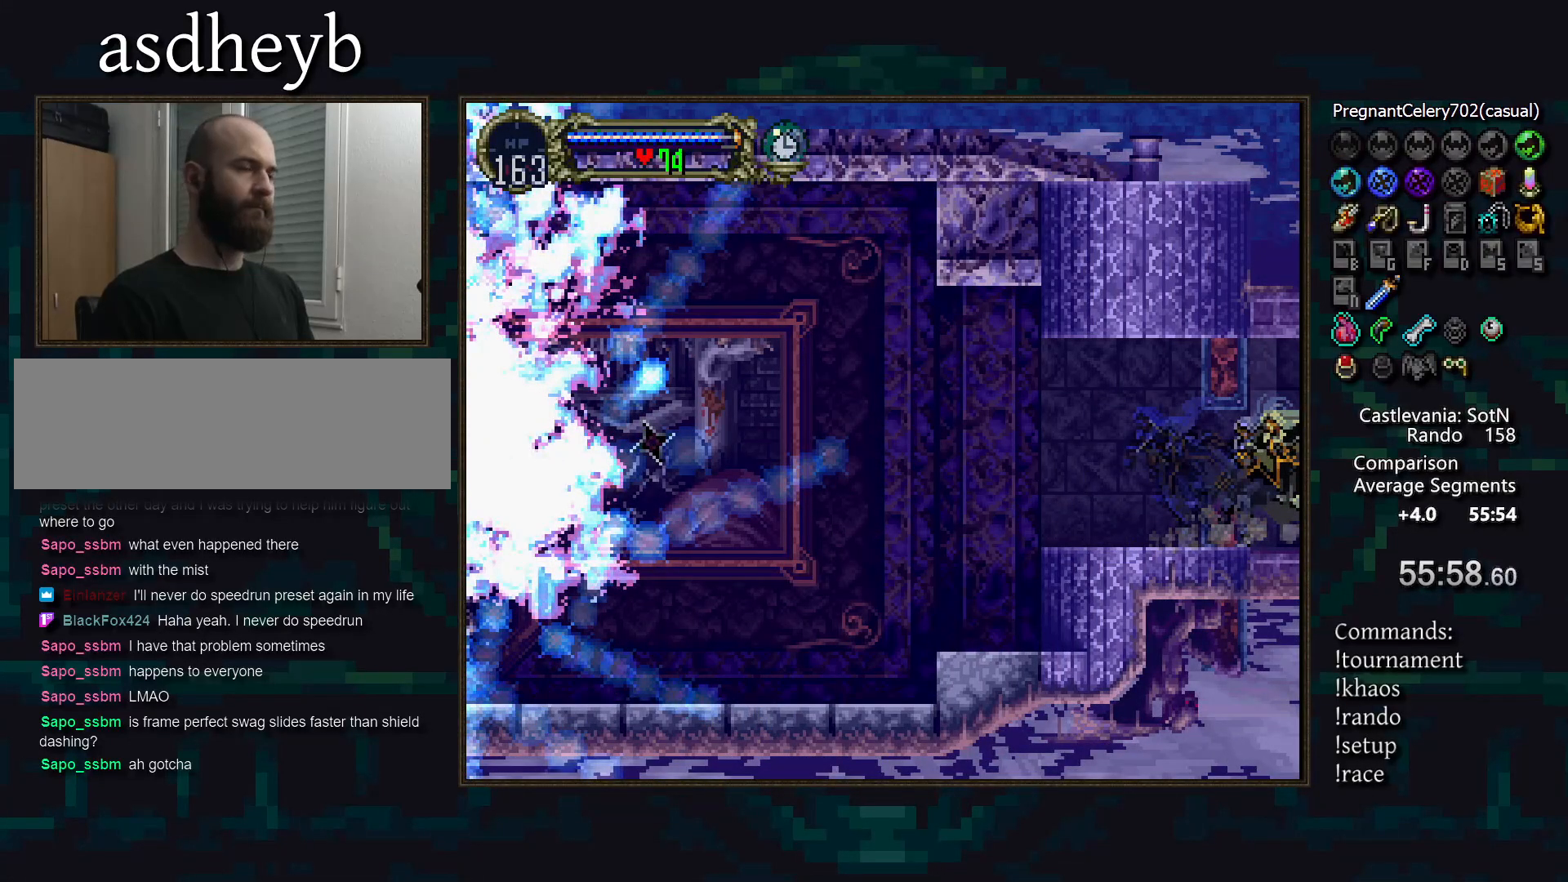
{"buttons": [], "events": []}
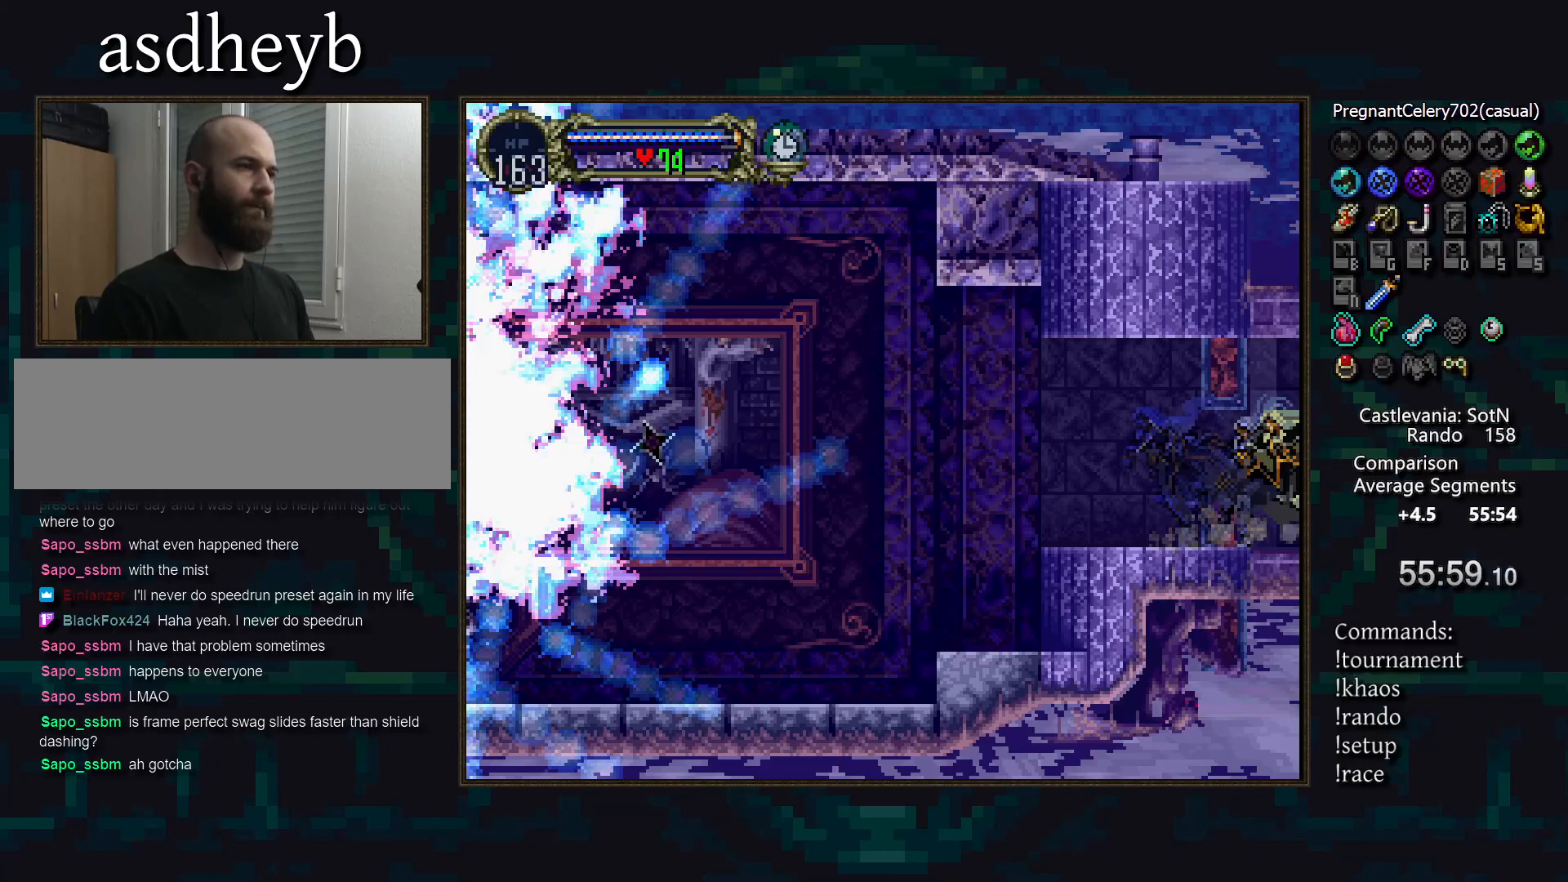
{"buttons": [], "events": []}
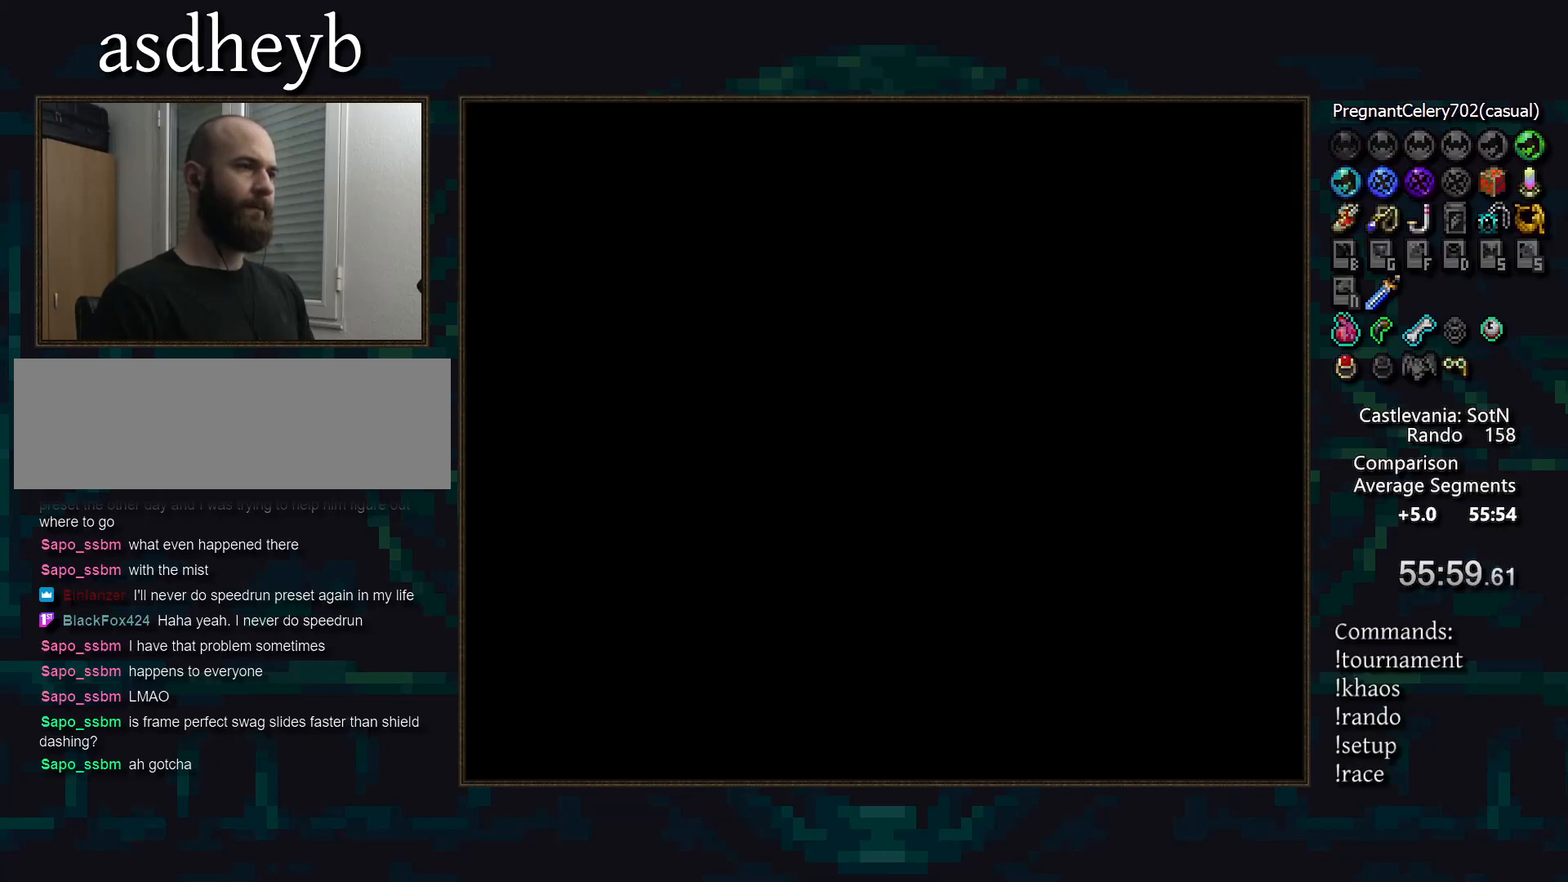
{"buttons": [], "events": []}
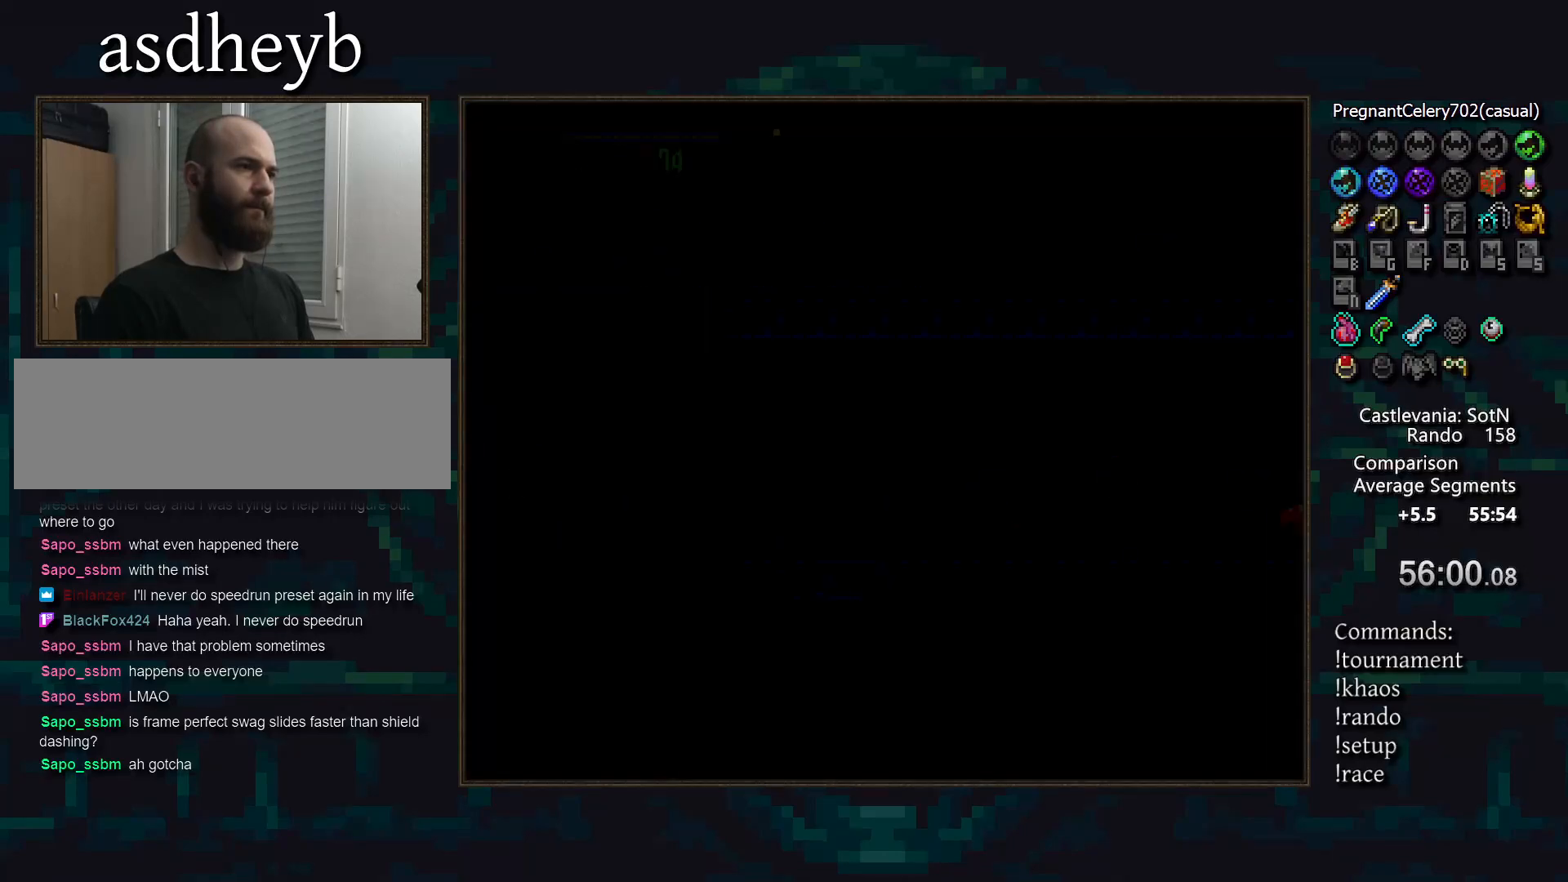
{"buttons": [], "events": []}
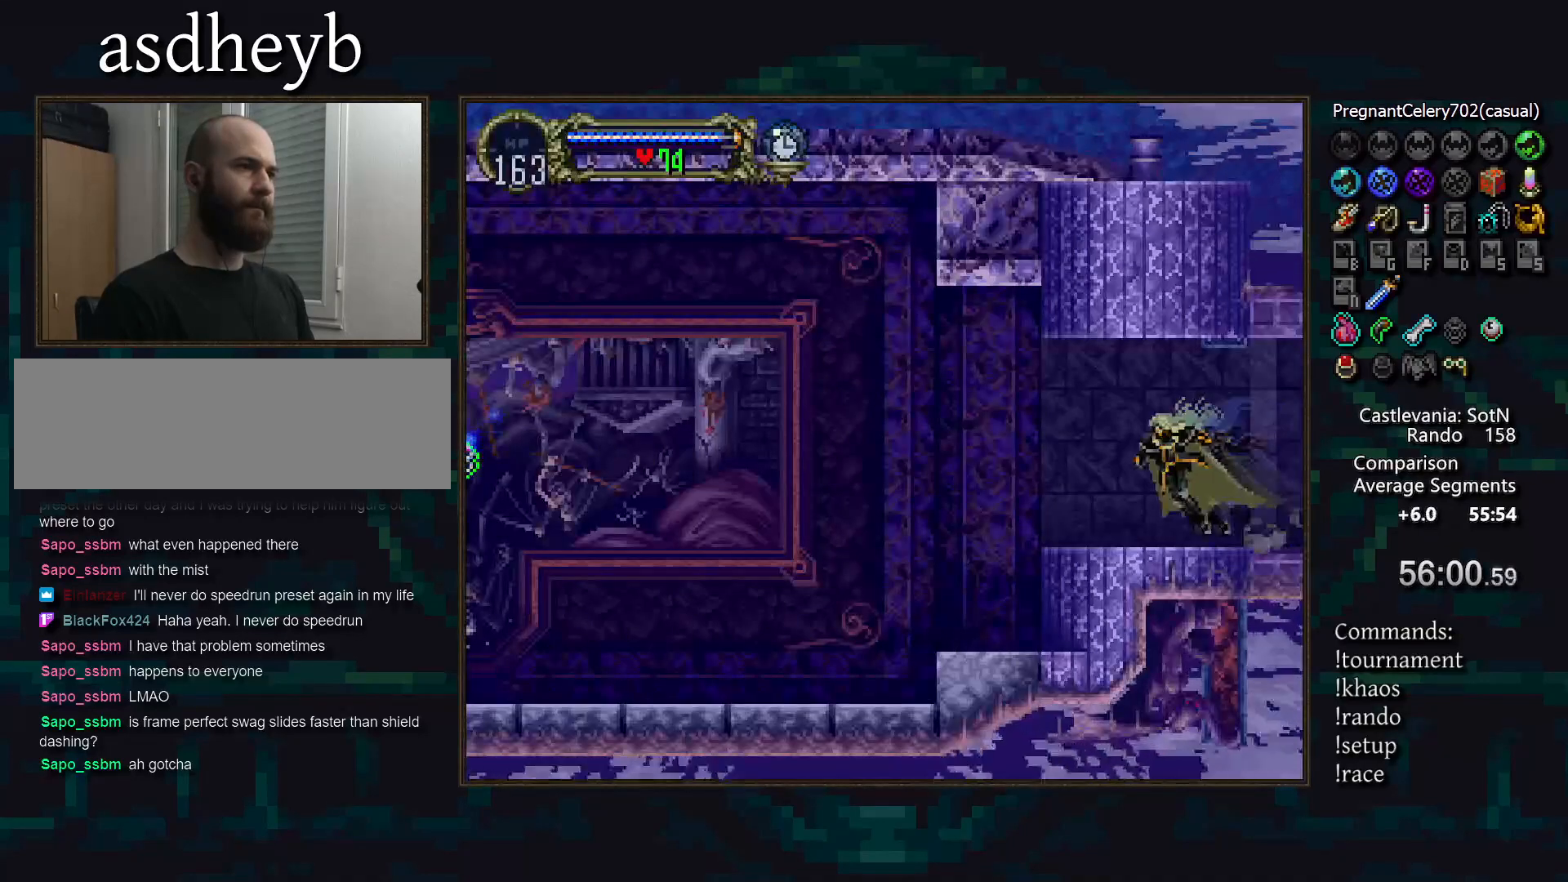
{"buttons": [], "events": [[150, "TRIANGLE", "down"], [267, "TRIANGLE", "up"]]}